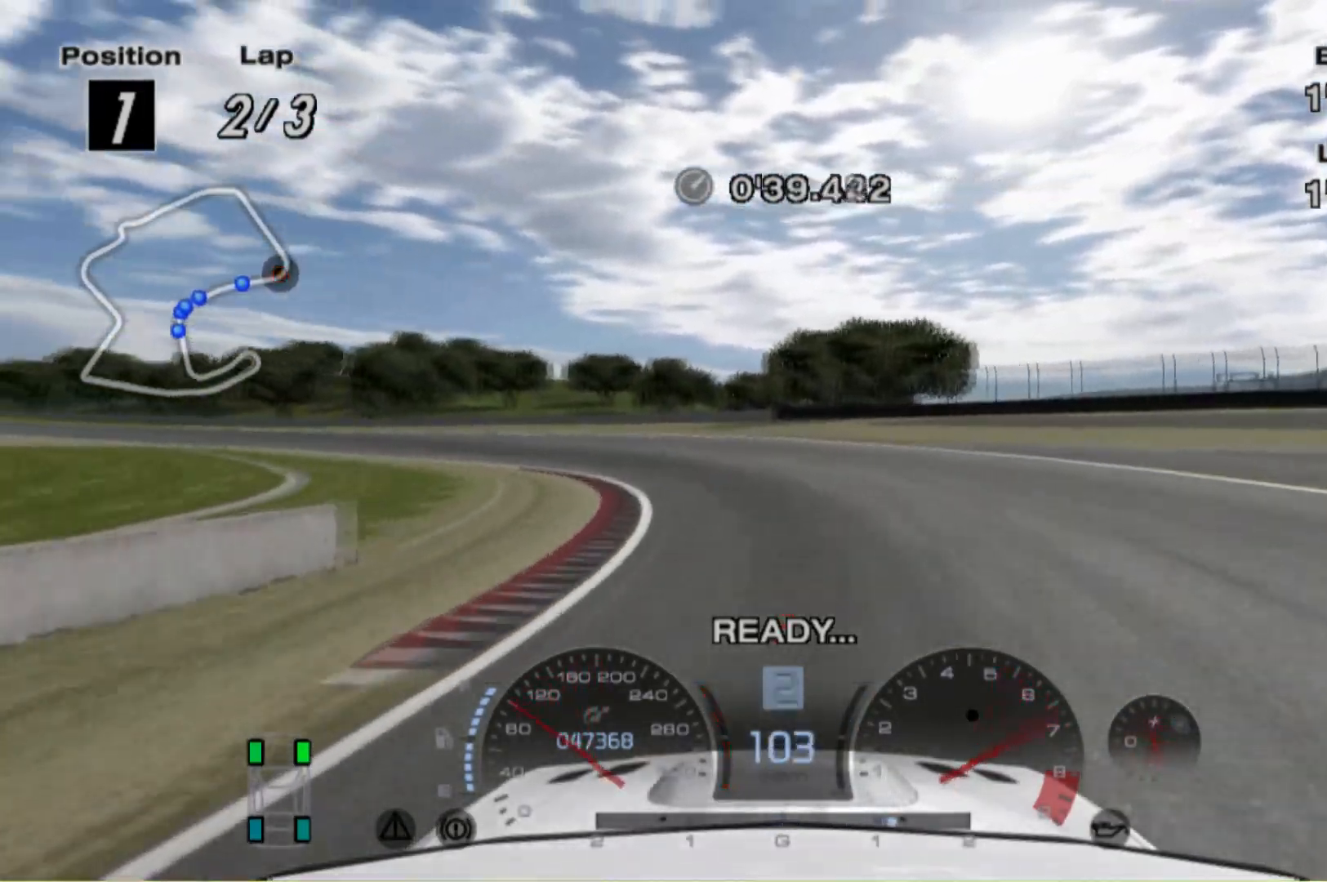
Gameplay with a controller (Xbox layout); each line is a JSON object with the inputs held at the frame after it. "events" lists button and stick changes between this image and that frame as [ms after this image, input, new state], when the widget could be followed in between. Not read: L3 R3 right_stick.
{"buttons": [], "left_stick": "left", "events": []}
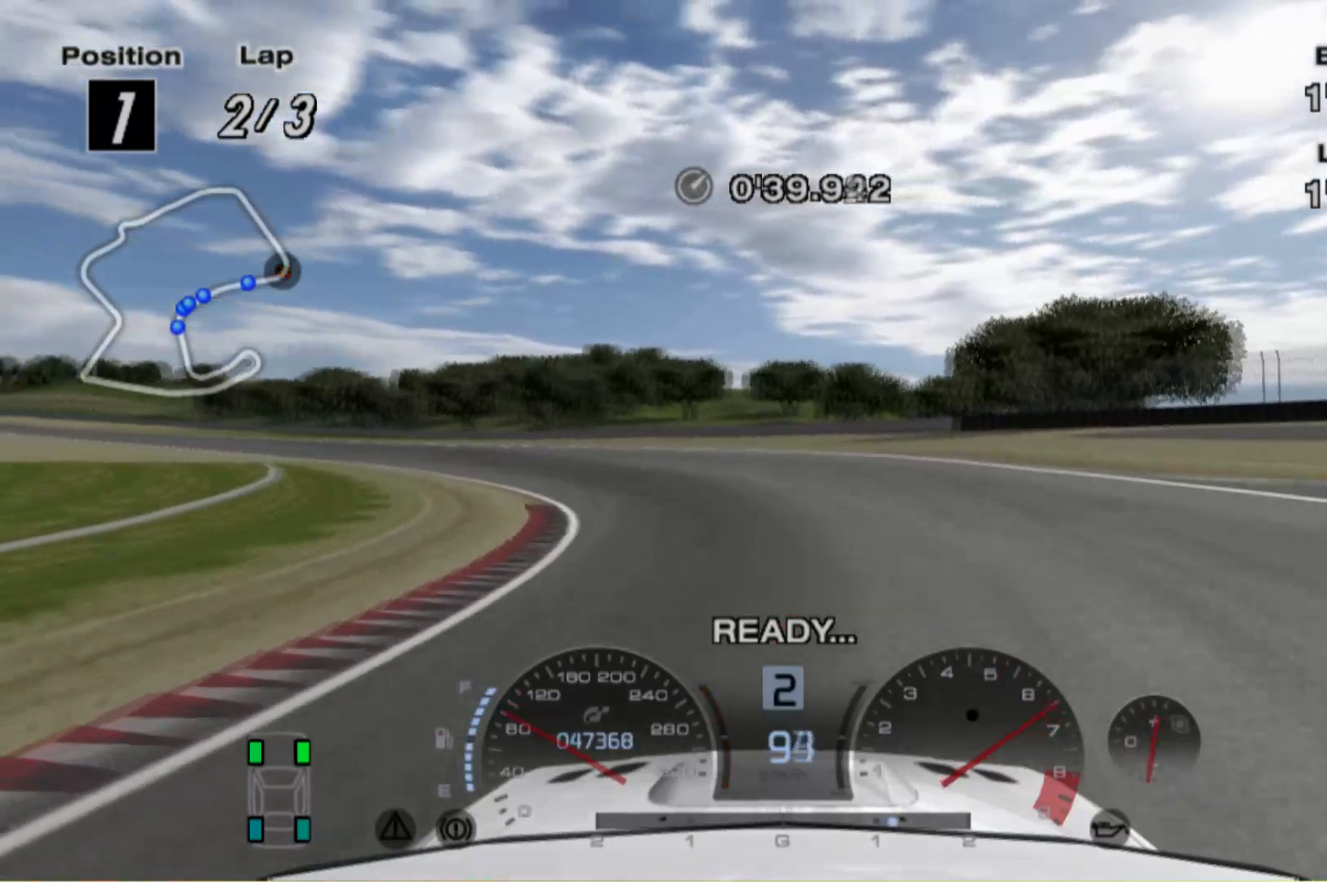
{"buttons": ["R2"], "left_stick": "left", "events": [[300, "R2", "down"]]}
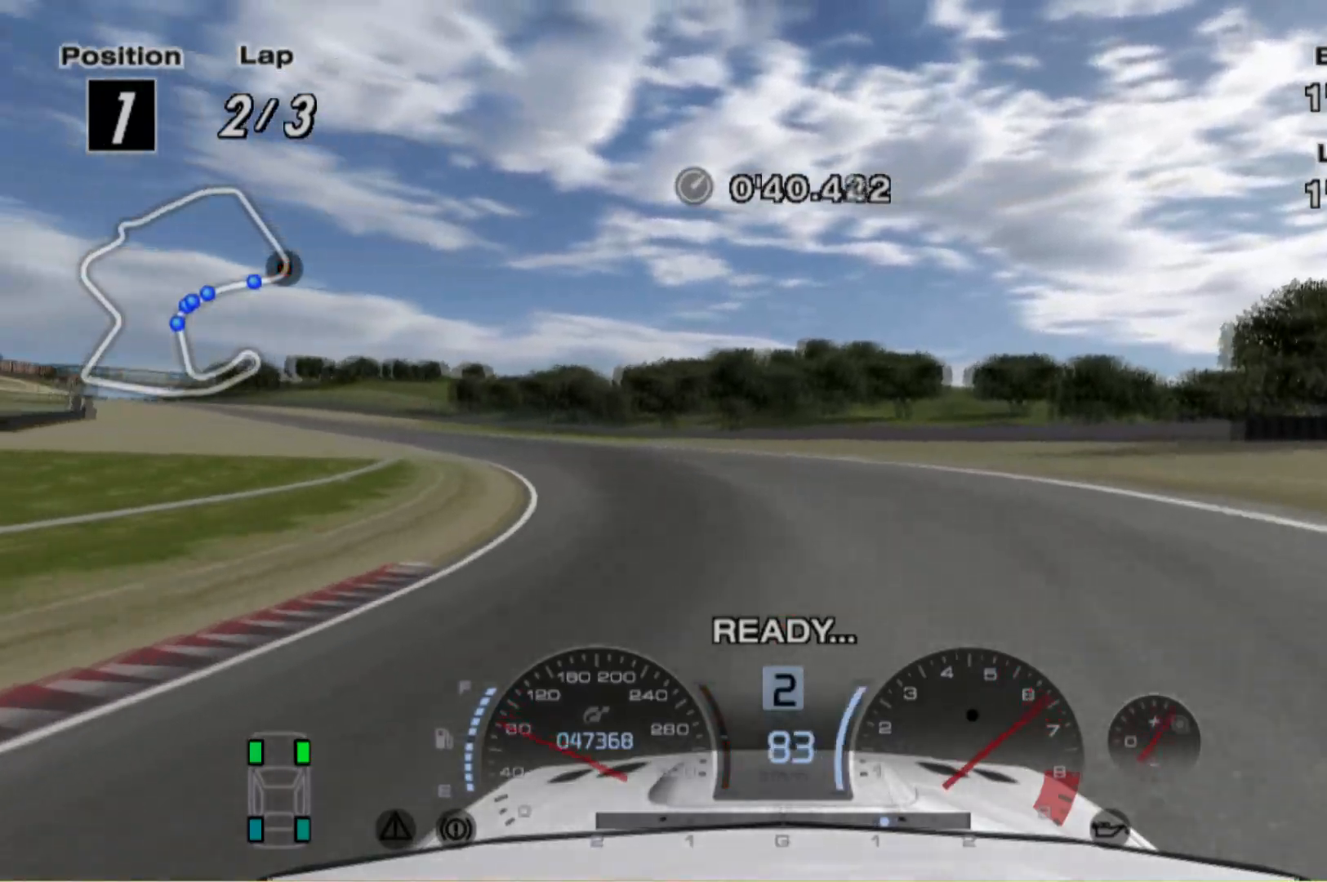
{"buttons": ["R2"], "left_stick": "left", "events": [[380, "R2", "up"], [440, "R2", "down"]]}
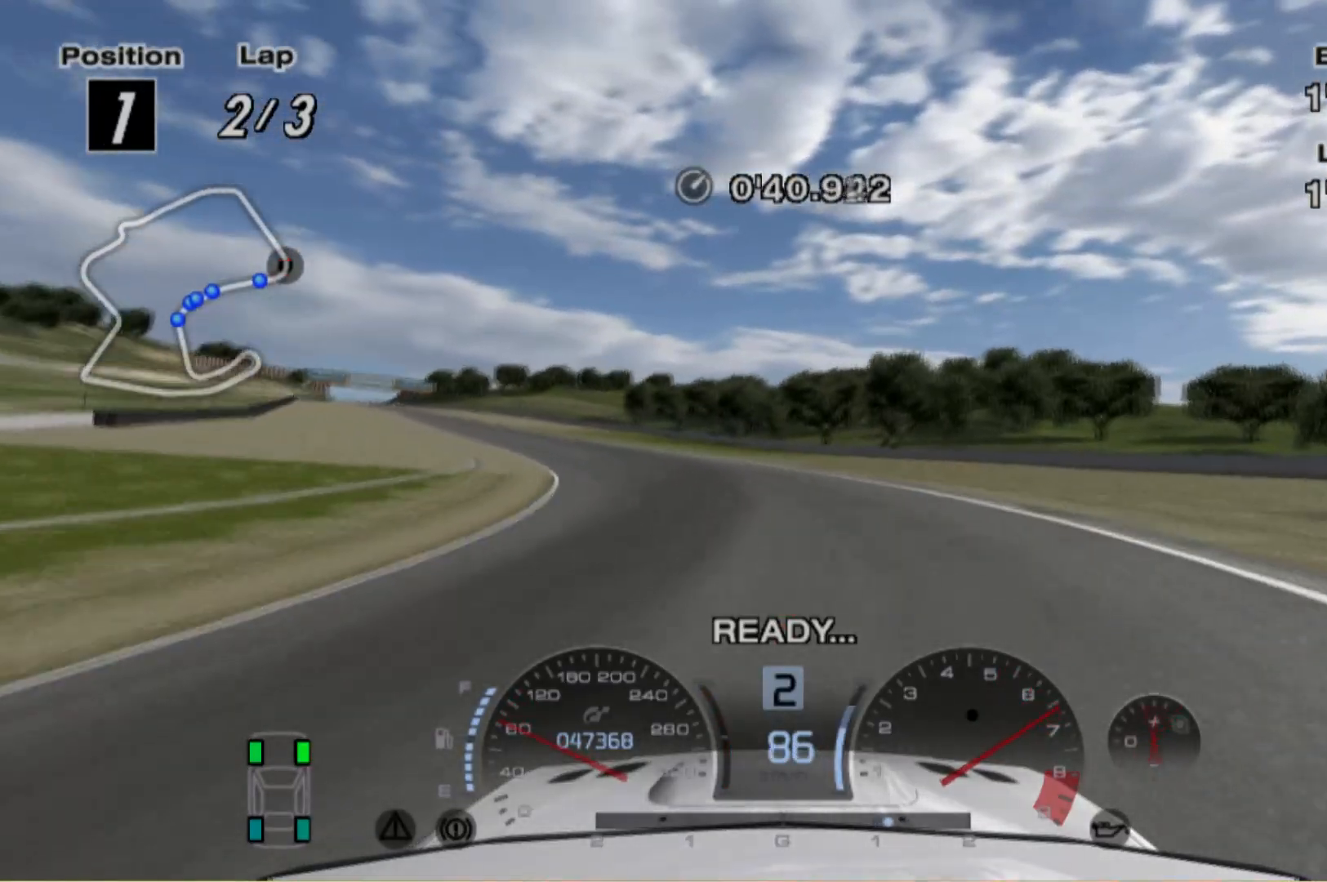
{"buttons": ["R2"], "left_stick": "center", "events": [[480, "left_stick", "center"]]}
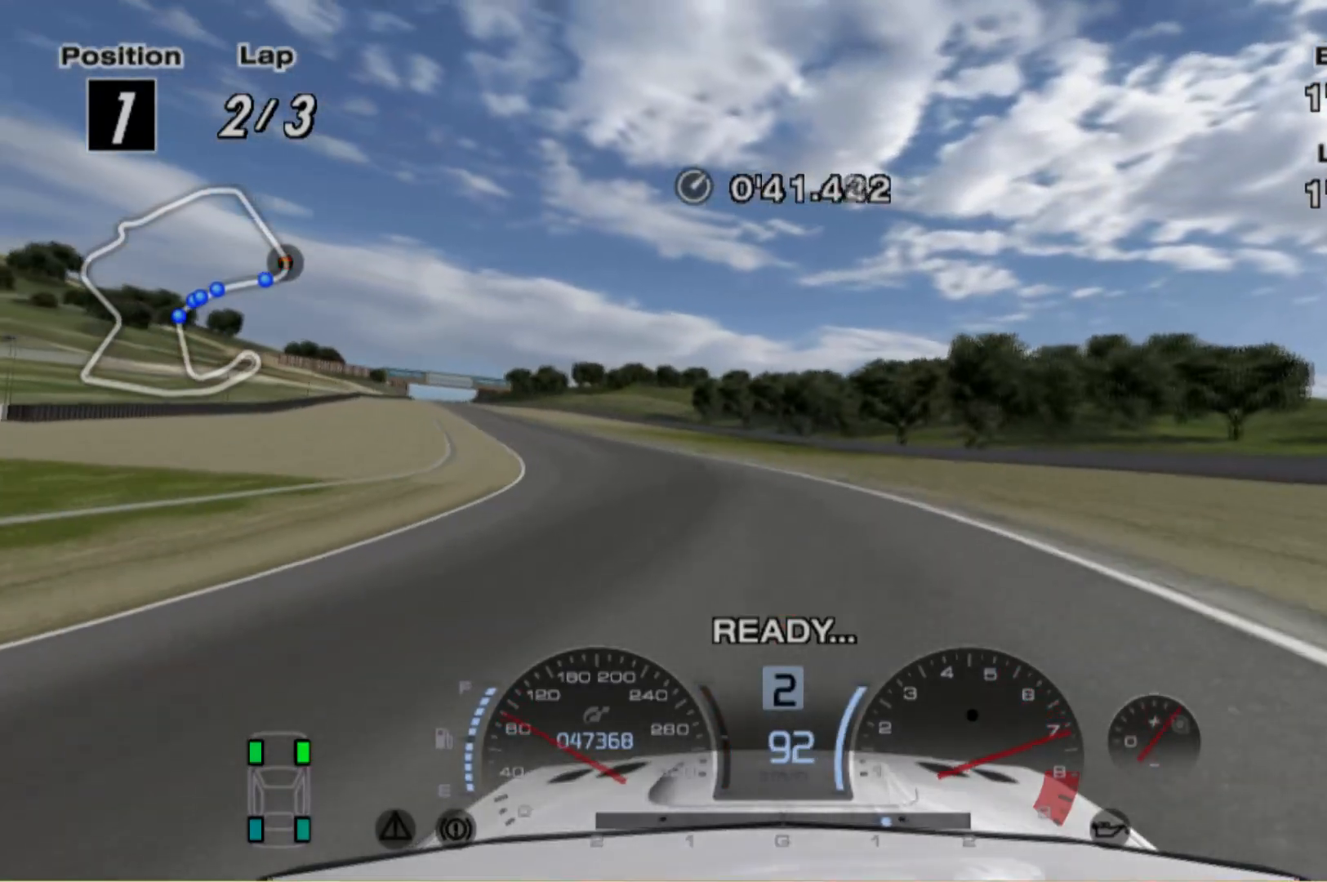
{"buttons": ["R2"], "left_stick": "center", "events": [[200, "left_stick", "left"], [460, "left_stick", "center"]]}
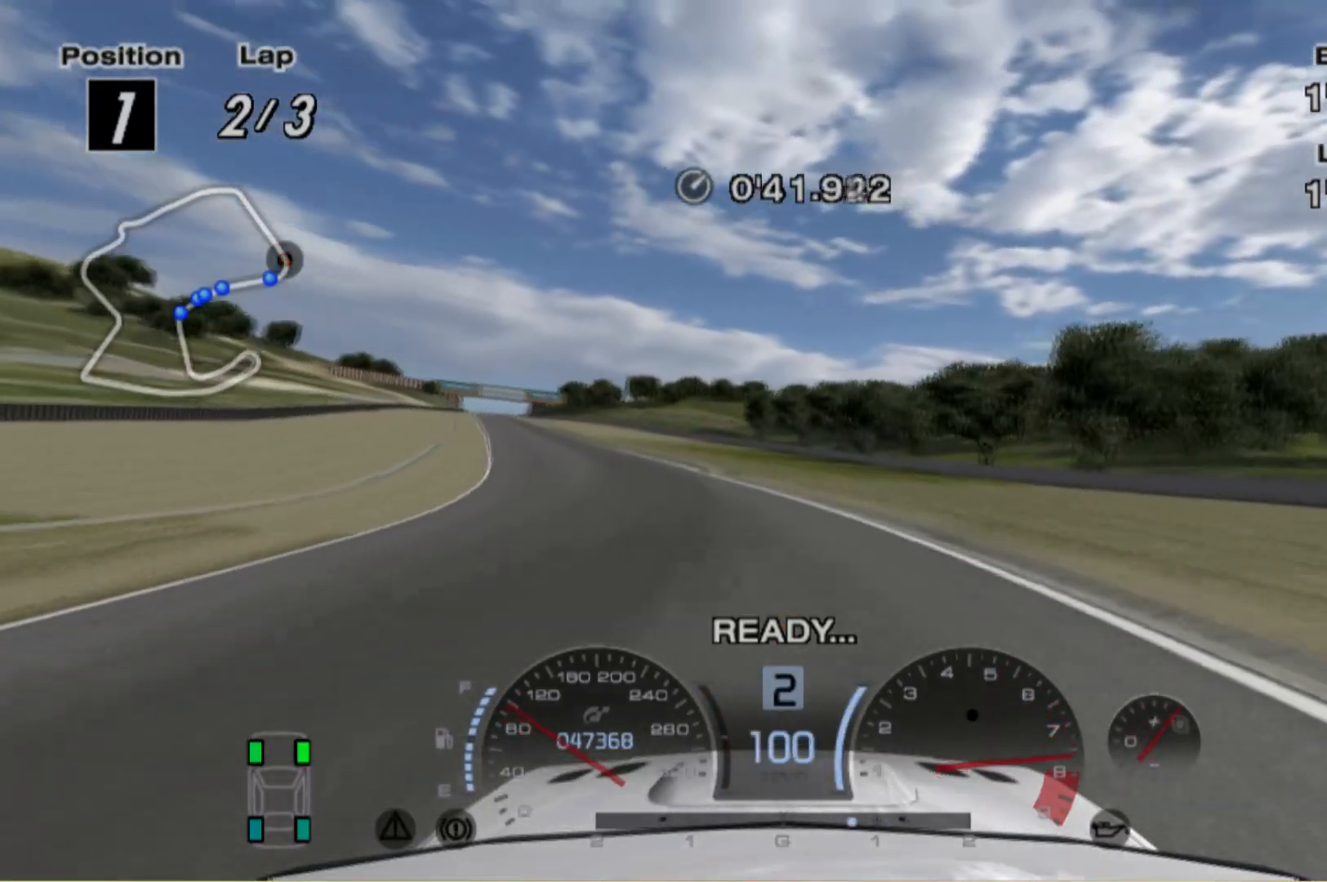
{"buttons": ["R2"], "left_stick": "left", "events": [[440, "left_stick", "left"]]}
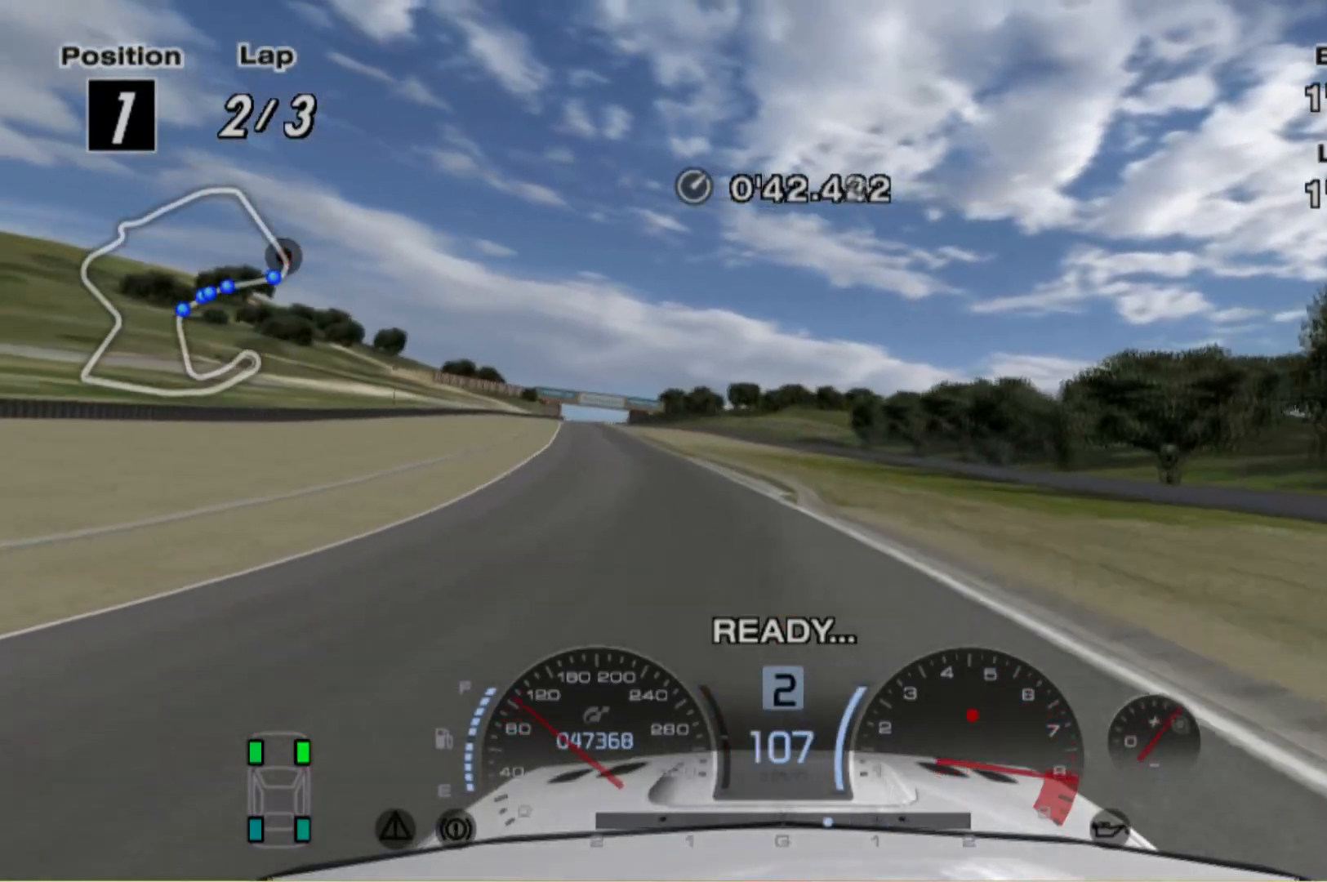
{"buttons": ["R2"], "left_stick": "center", "events": [[100, "A", "down"], [100, "left_stick", "center"], [200, "A", "up"]]}
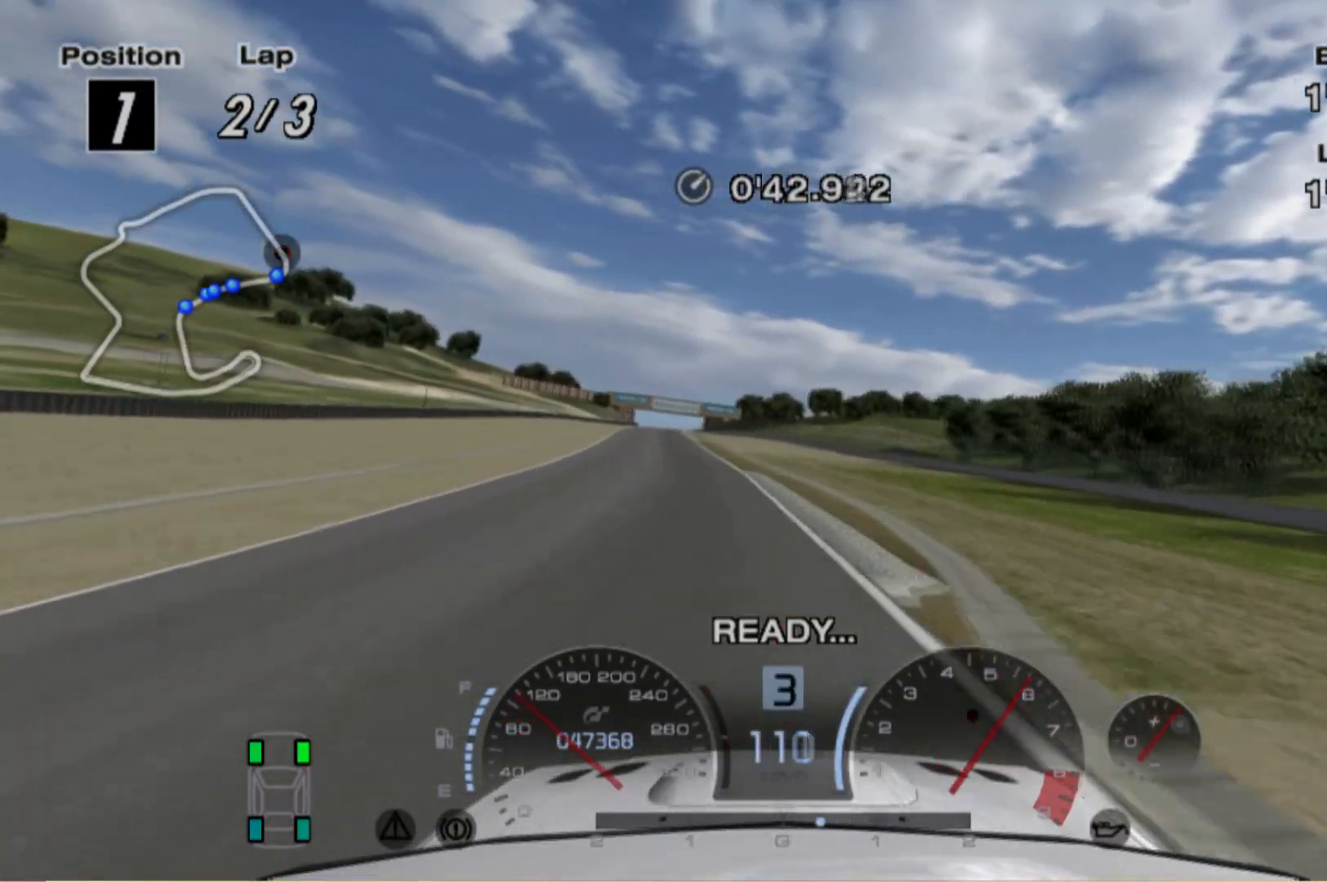
{"buttons": ["R2"], "left_stick": "center", "events": []}
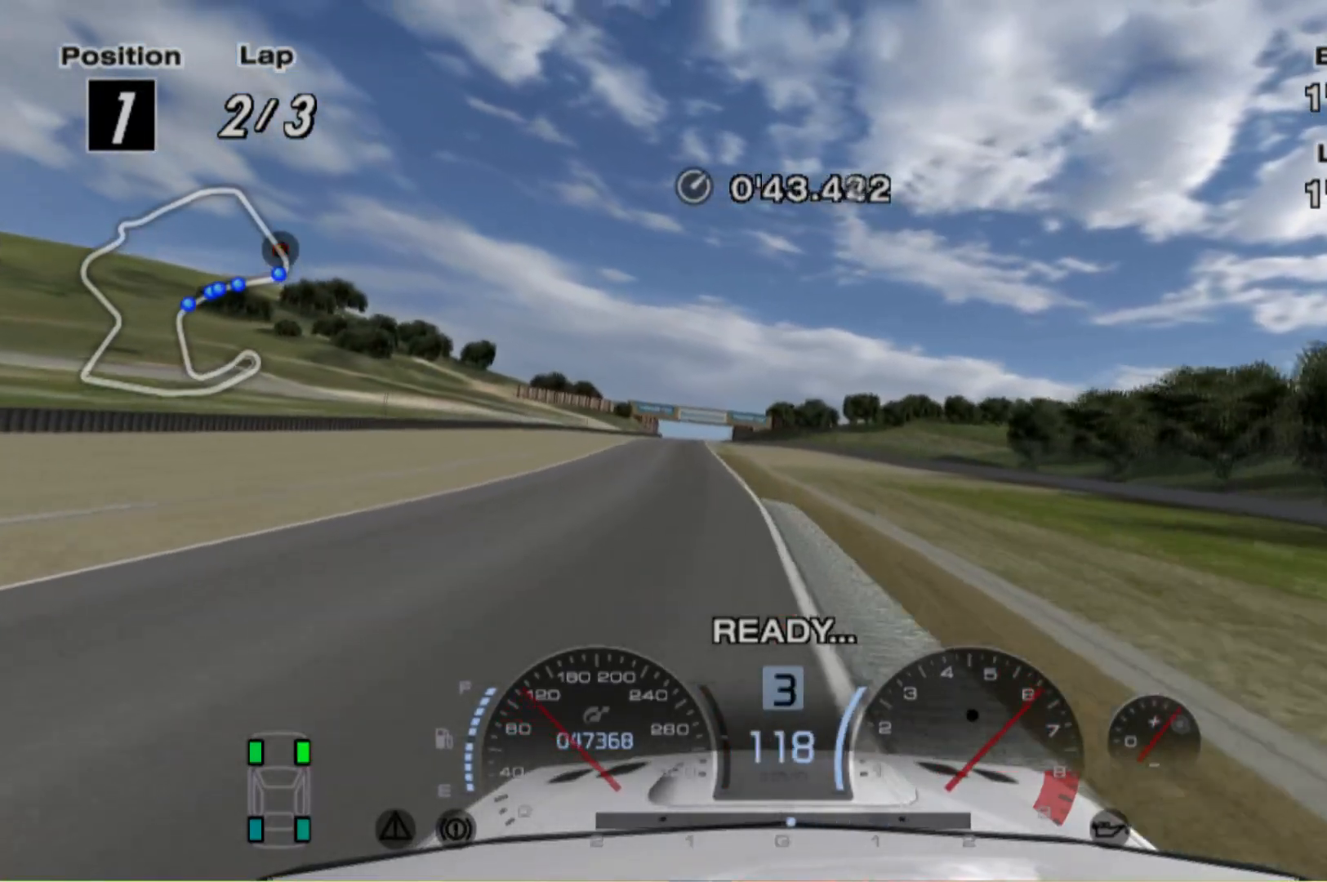
{"buttons": ["R2"], "left_stick": "center", "events": [[180, "DPAD_LEFT", "down"], [340, "DPAD_LEFT", "up"]]}
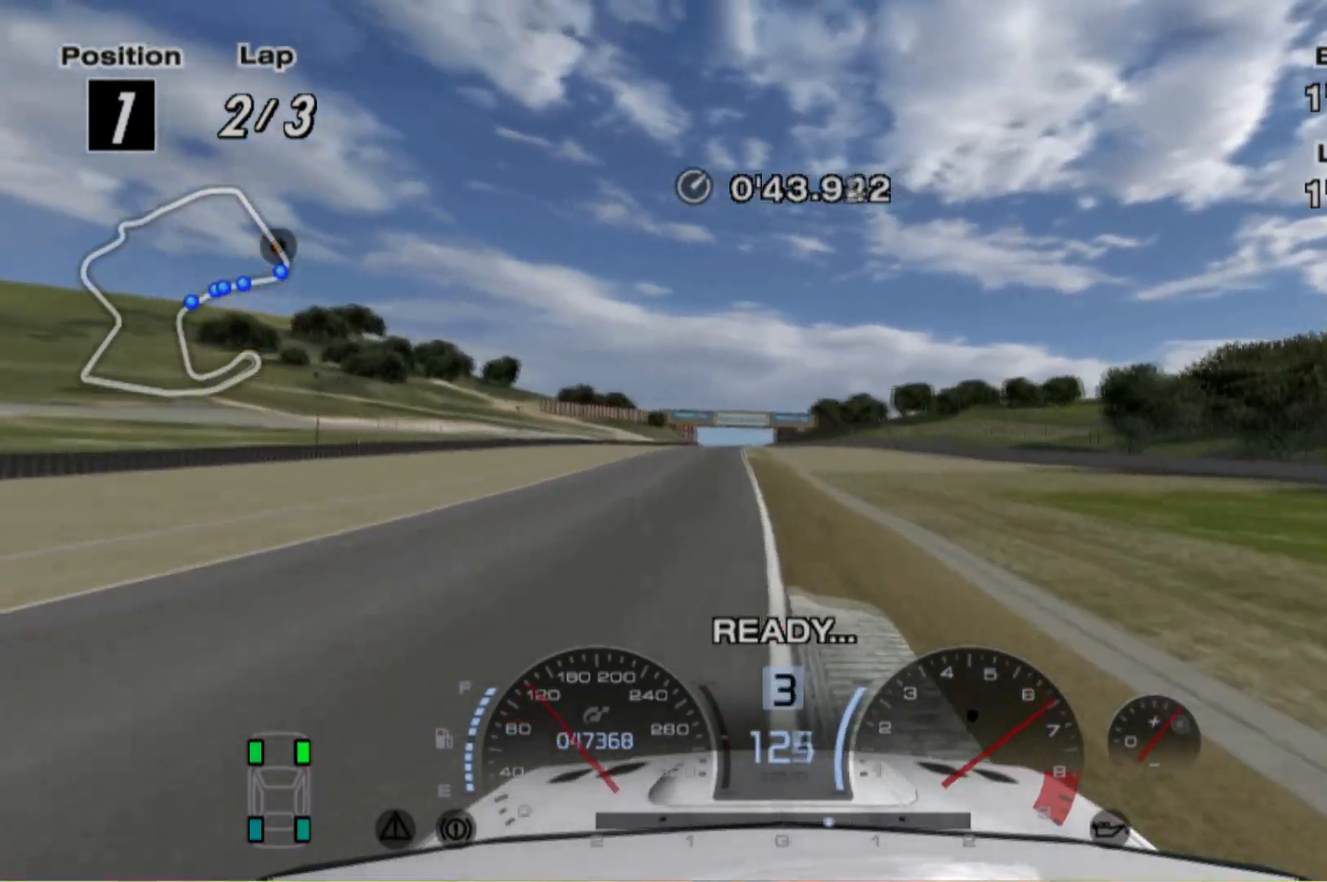
{"buttons": ["R2"], "left_stick": "center", "events": []}
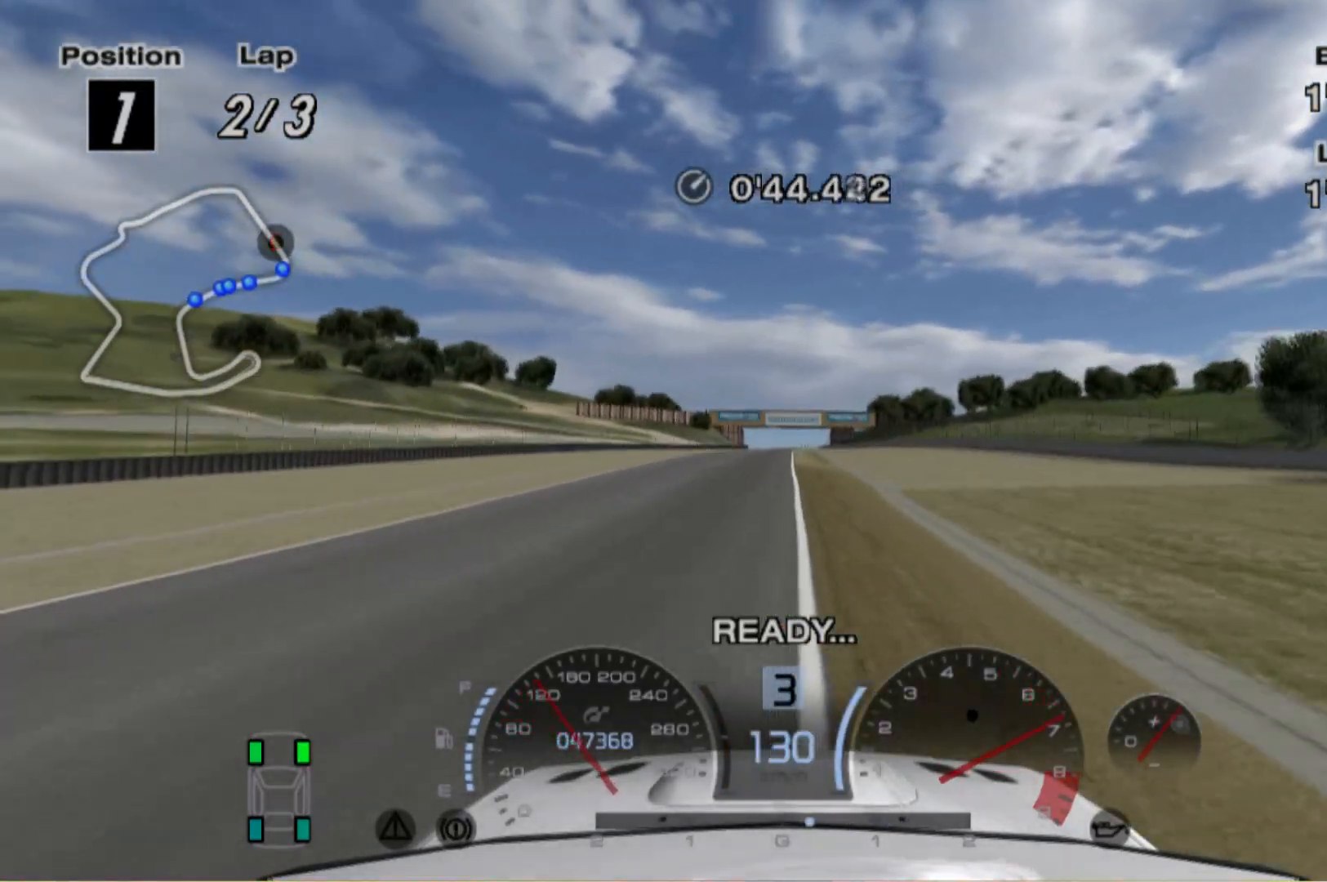
{"buttons": ["R2"], "left_stick": "left", "events": [[480, "left_stick", "left"]]}
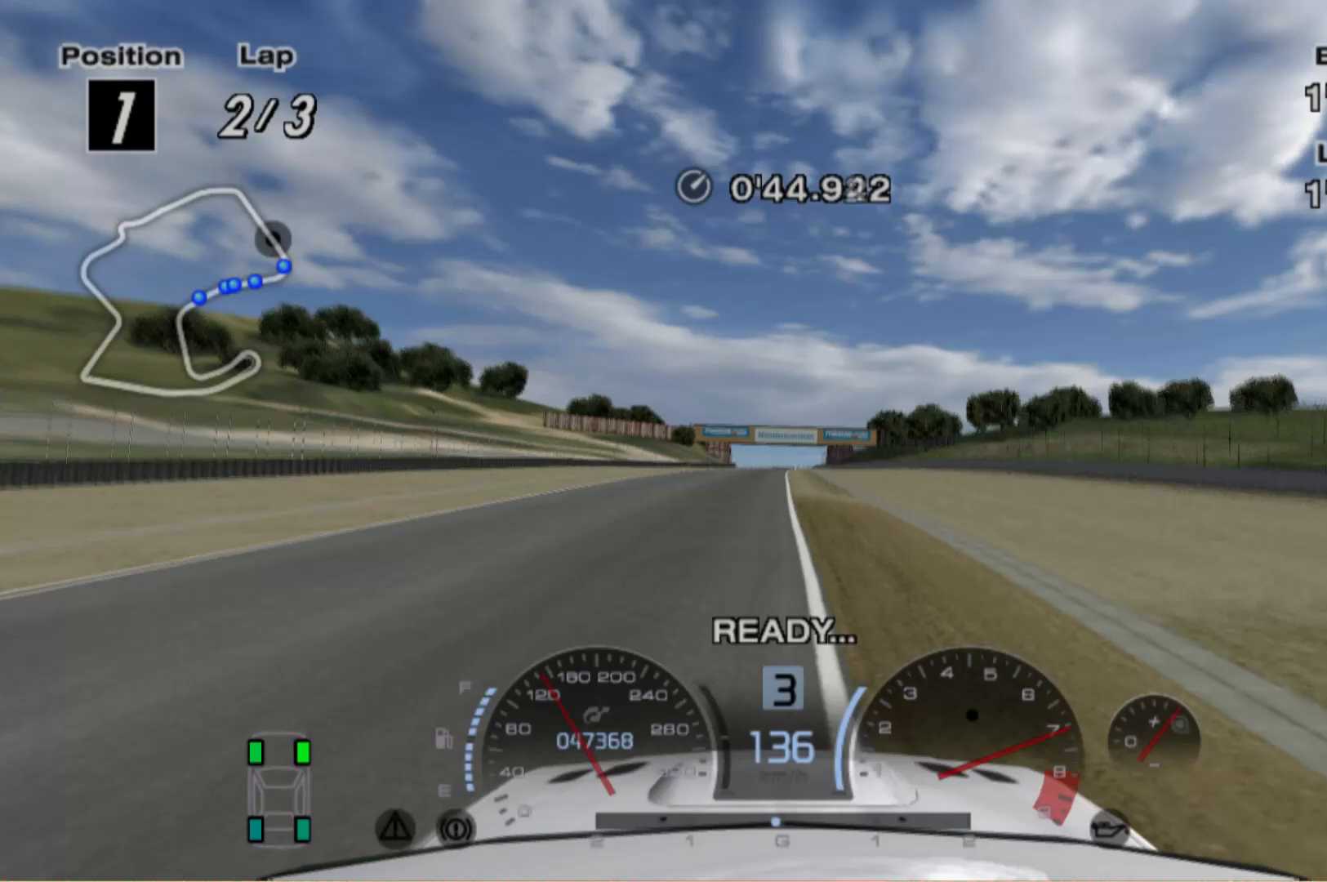
{"buttons": ["R2"], "left_stick": "center", "events": [[160, "left_stick", "center"]]}
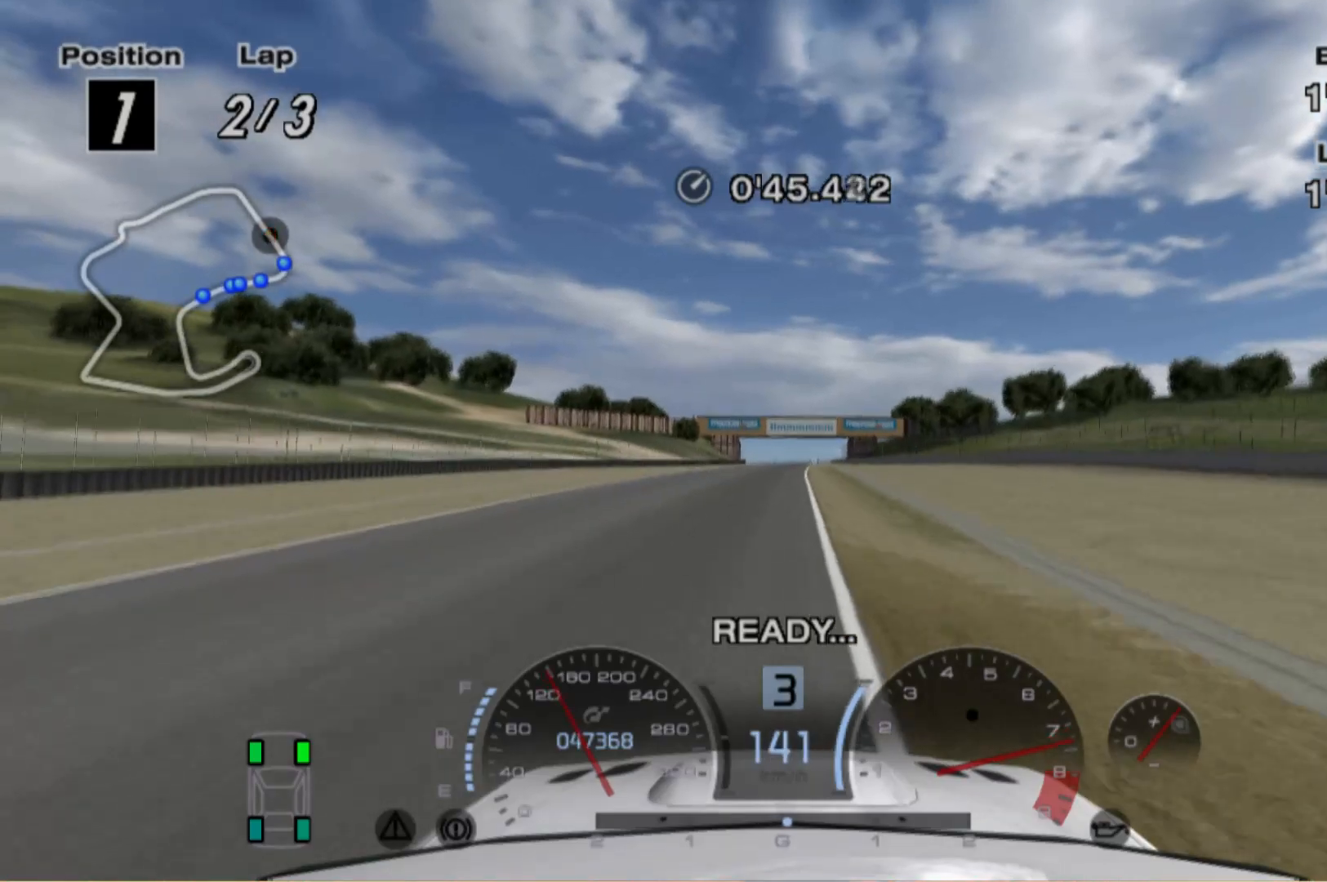
{"buttons": ["R2"], "left_stick": "center", "events": []}
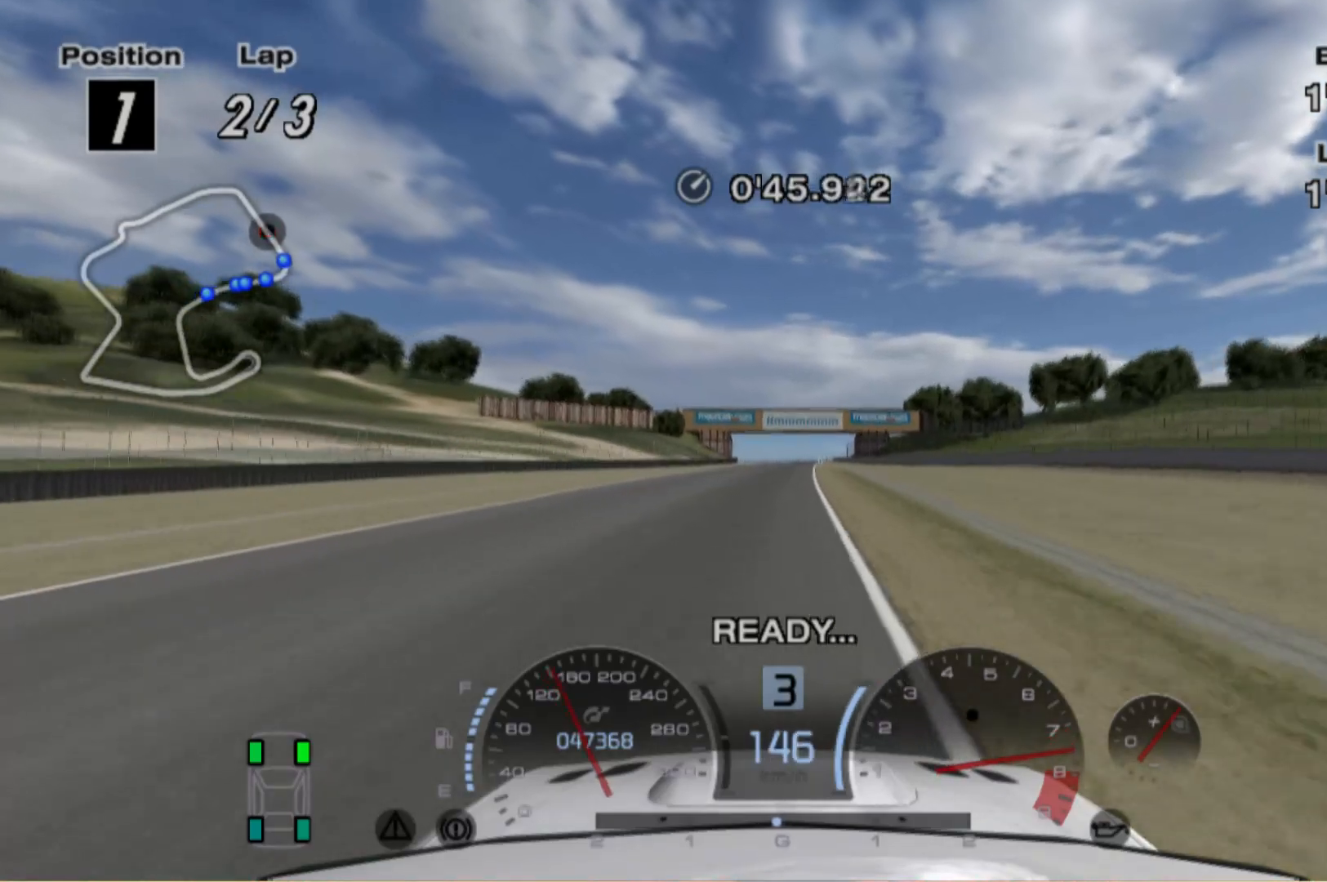
{"buttons": ["R2"], "left_stick": "center", "events": []}
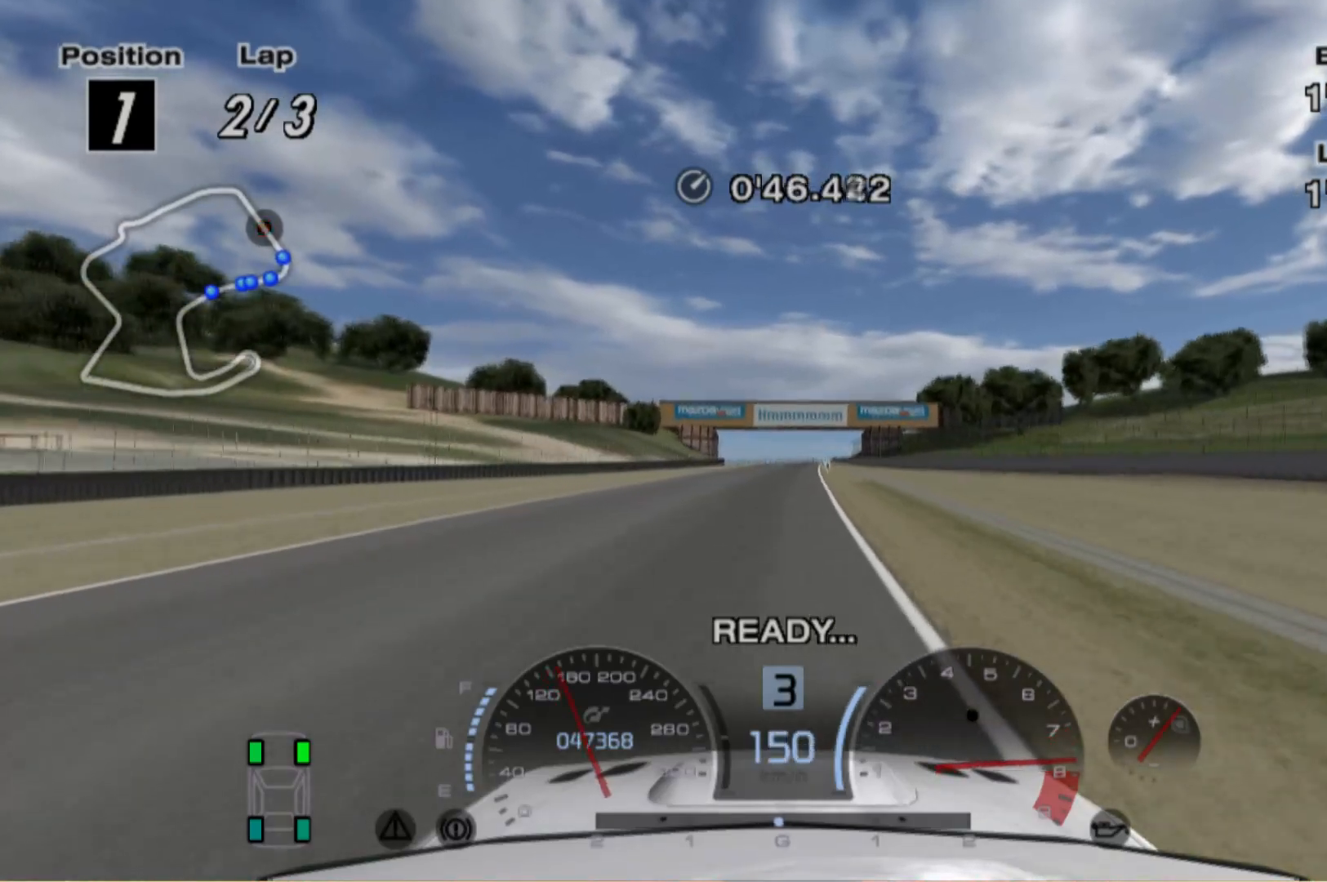
{"buttons": ["R2"], "left_stick": "center", "events": [[240, "left_stick", "right"], [300, "left_stick", "center"]]}
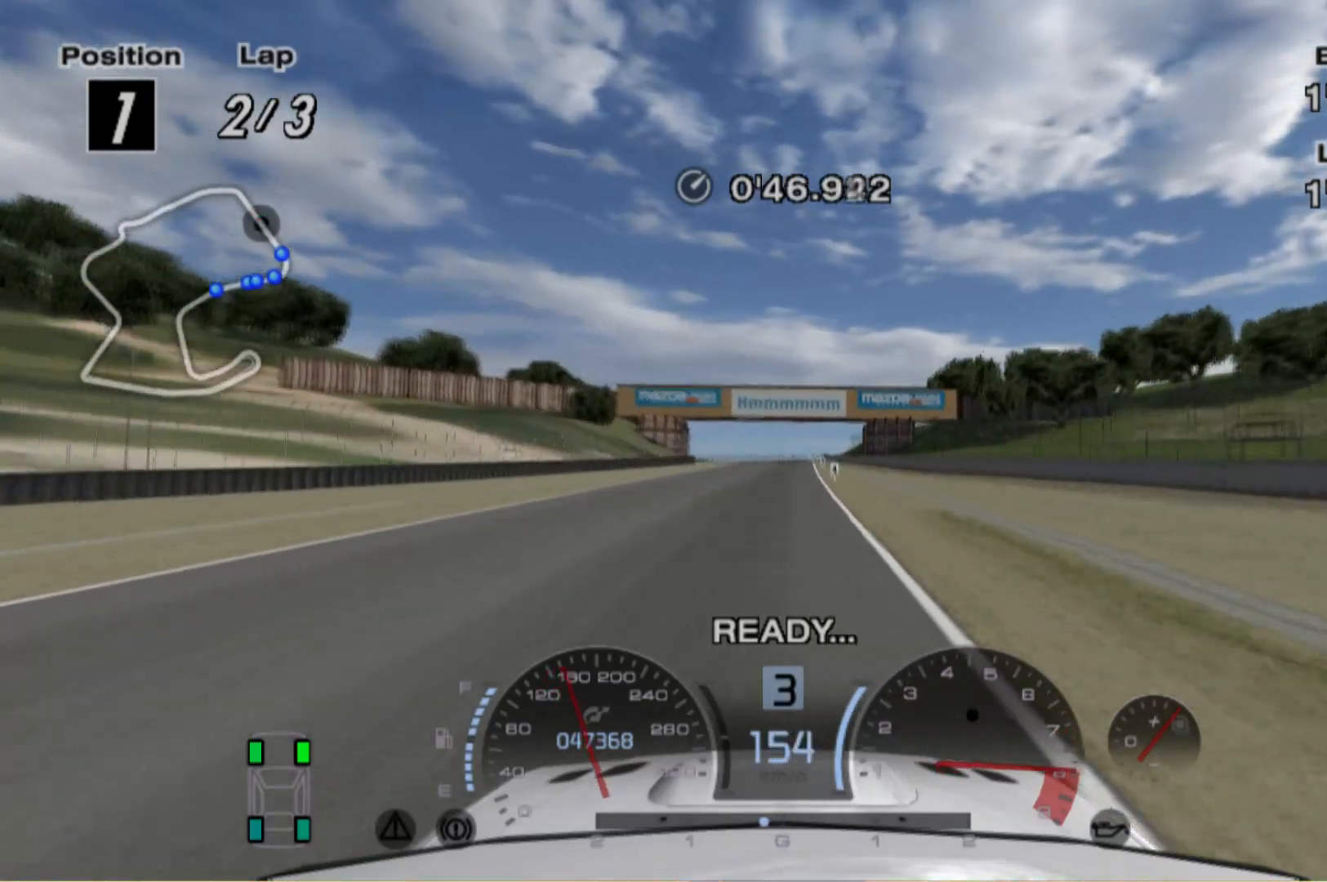
{"buttons": ["R2"], "left_stick": "center", "events": []}
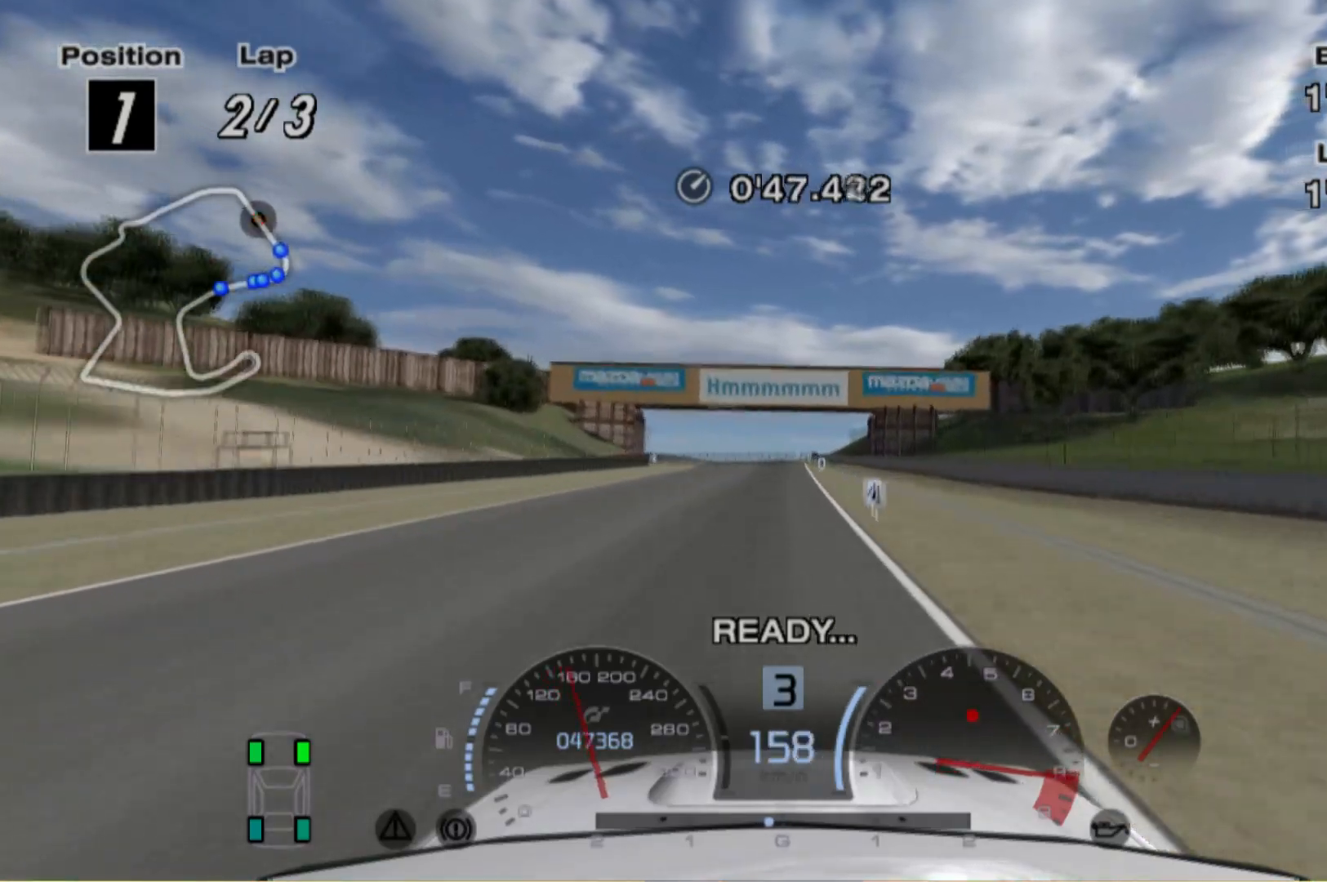
{"buttons": ["R2"], "left_stick": "center", "events": [[100, "A", "down"], [200, "A", "up"]]}
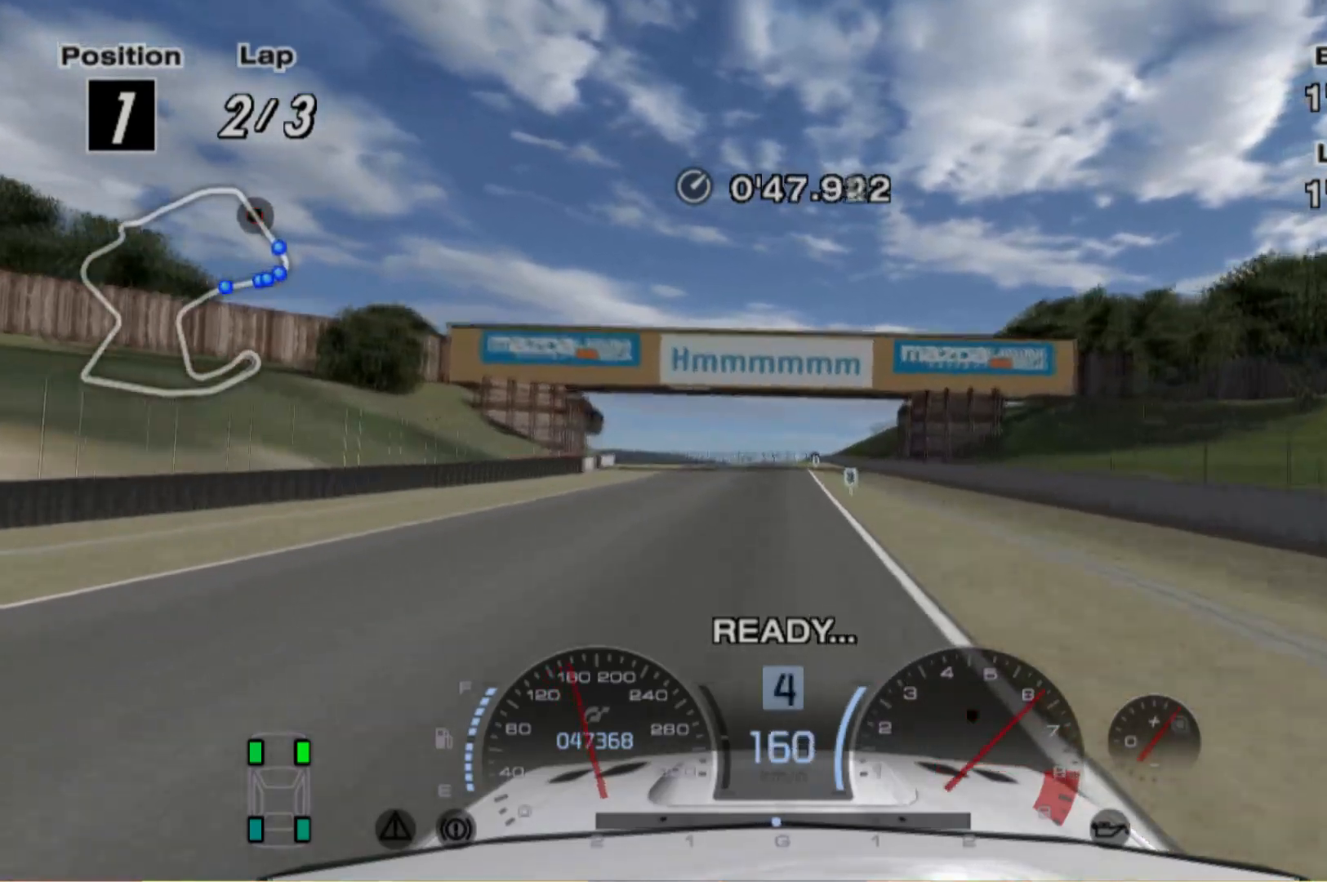
{"buttons": ["R2"], "left_stick": "center", "events": []}
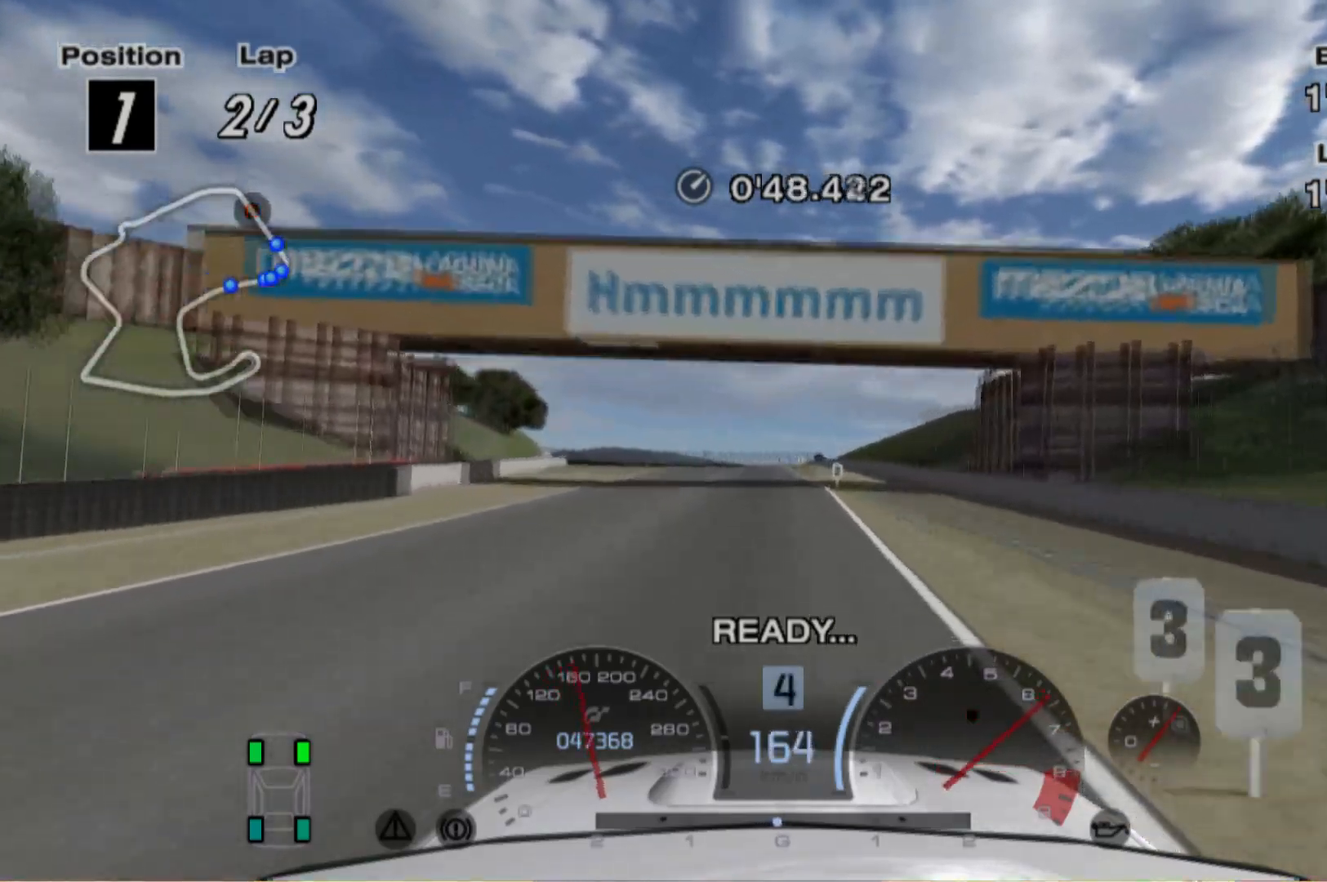
{"buttons": ["R2"], "left_stick": "center", "events": [[40, "left_stick", "left"], [160, "left_stick", "center"]]}
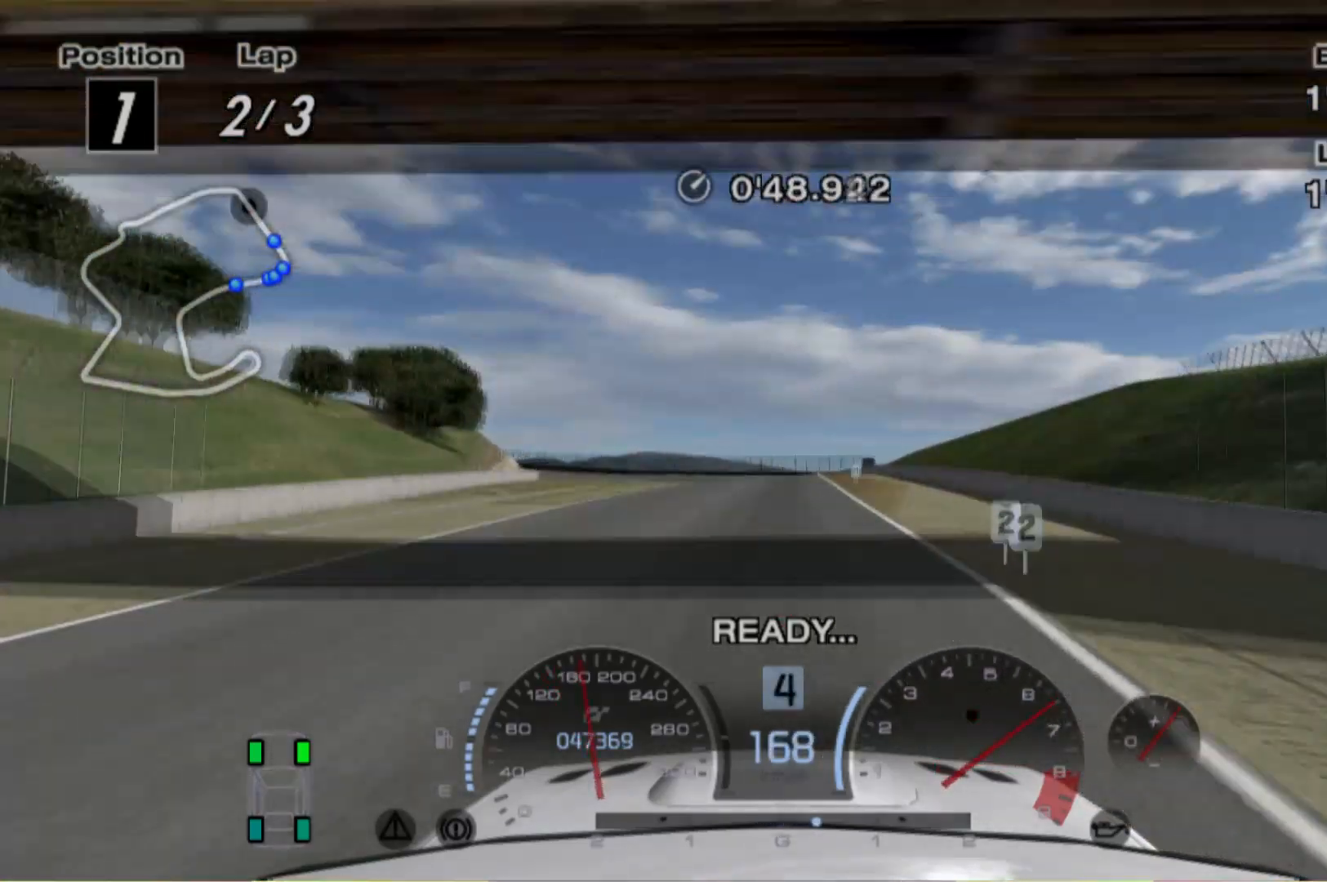
{"buttons": ["L2"], "left_stick": "center"}
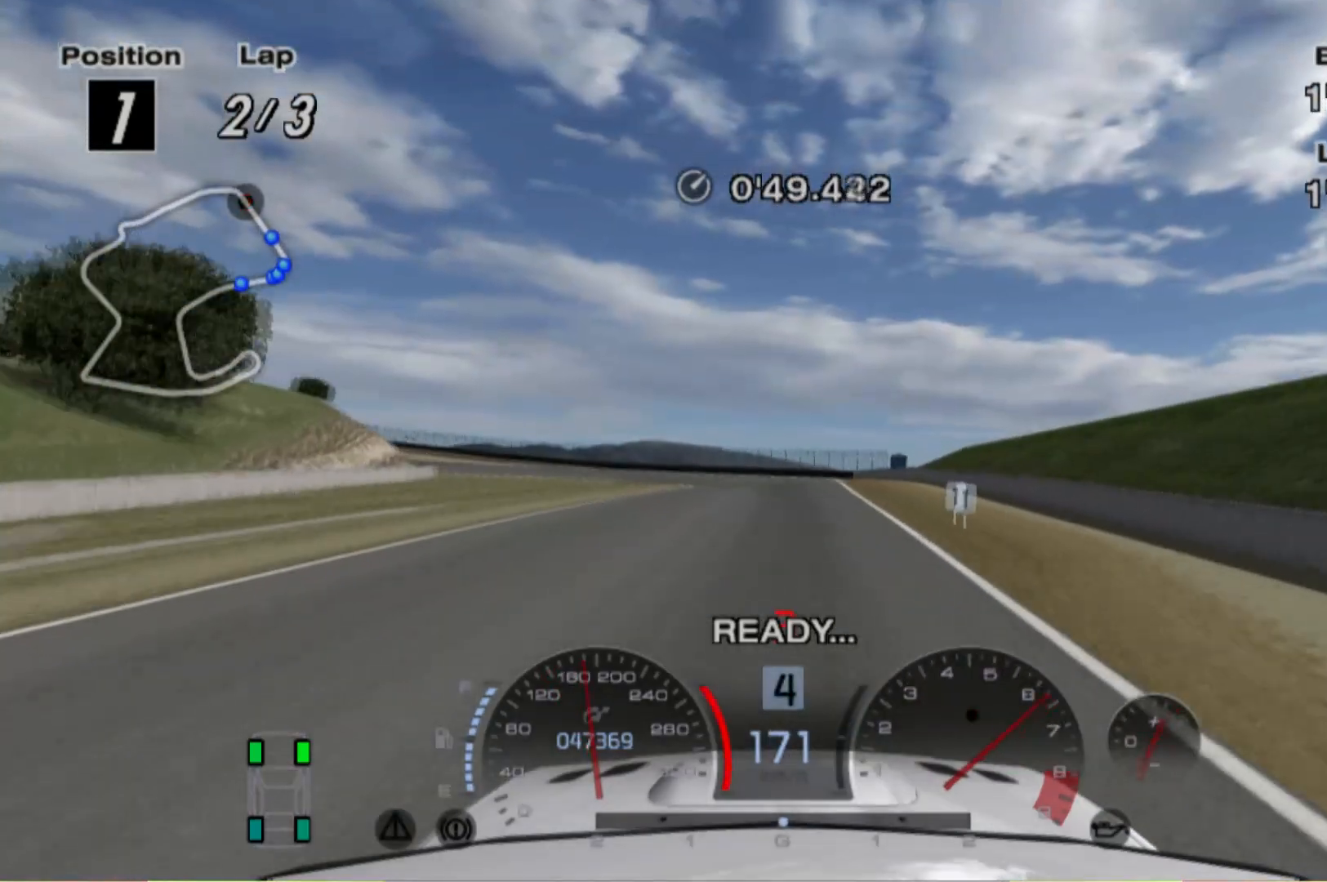
{"buttons": ["L2"], "left_stick": "left", "events": [[260, "left_stick", "left"]]}
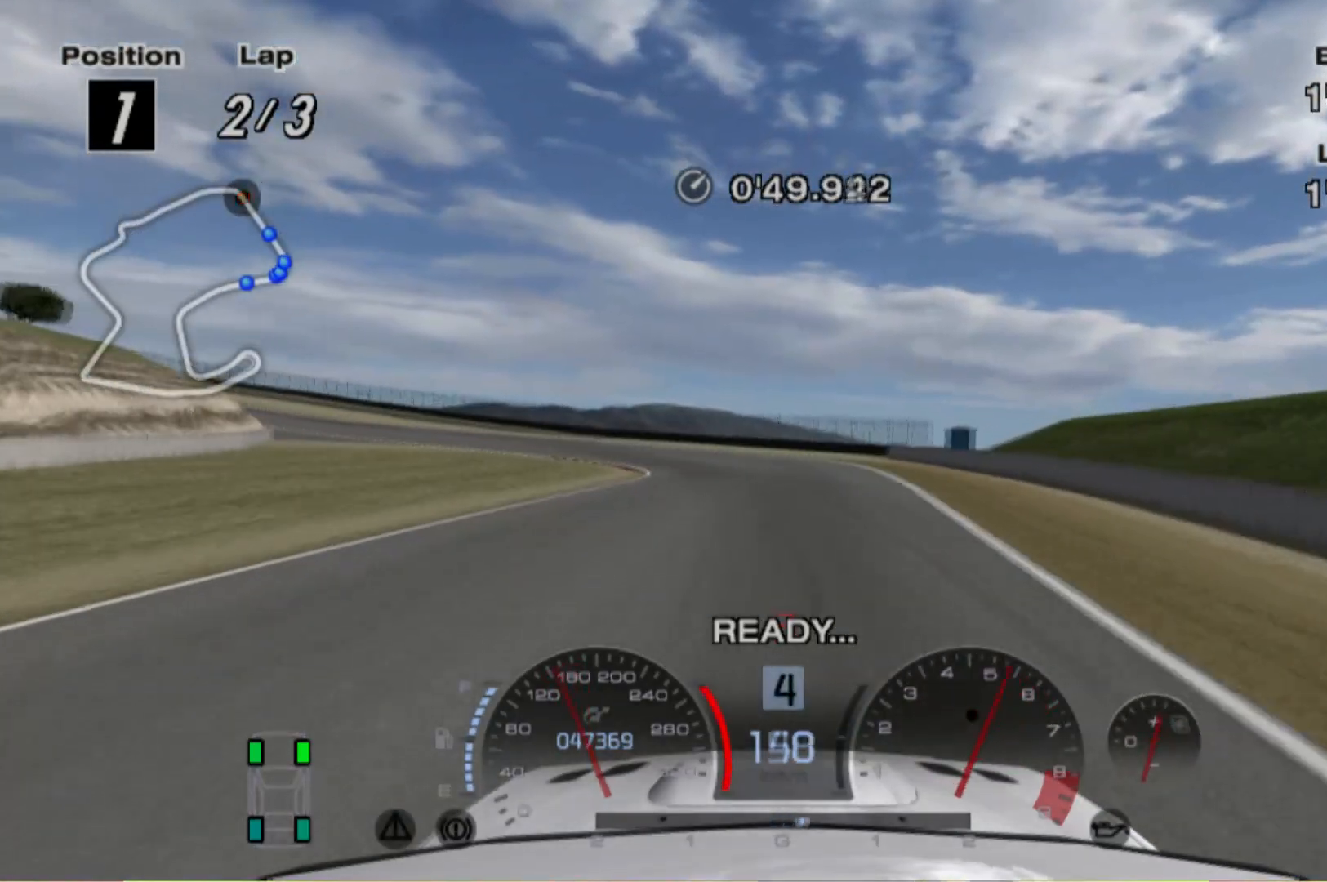
{"buttons": [], "left_stick": "left", "events": [[20, "X", "down"], [120, "X", "up"], [360, "L2", "up"]]}
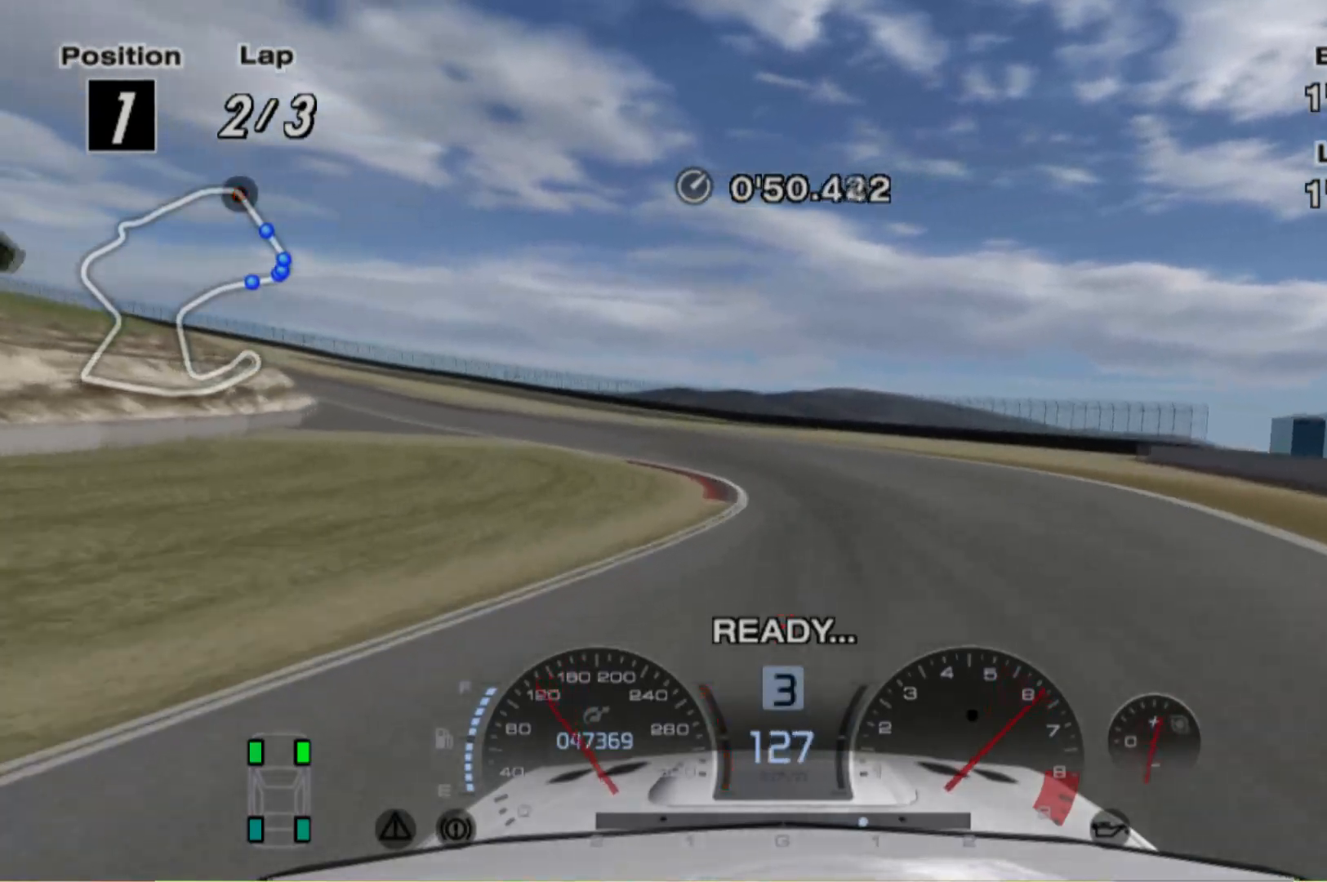
{"buttons": ["R2"], "left_stick": "left", "events": [[480, "R2", "down"]]}
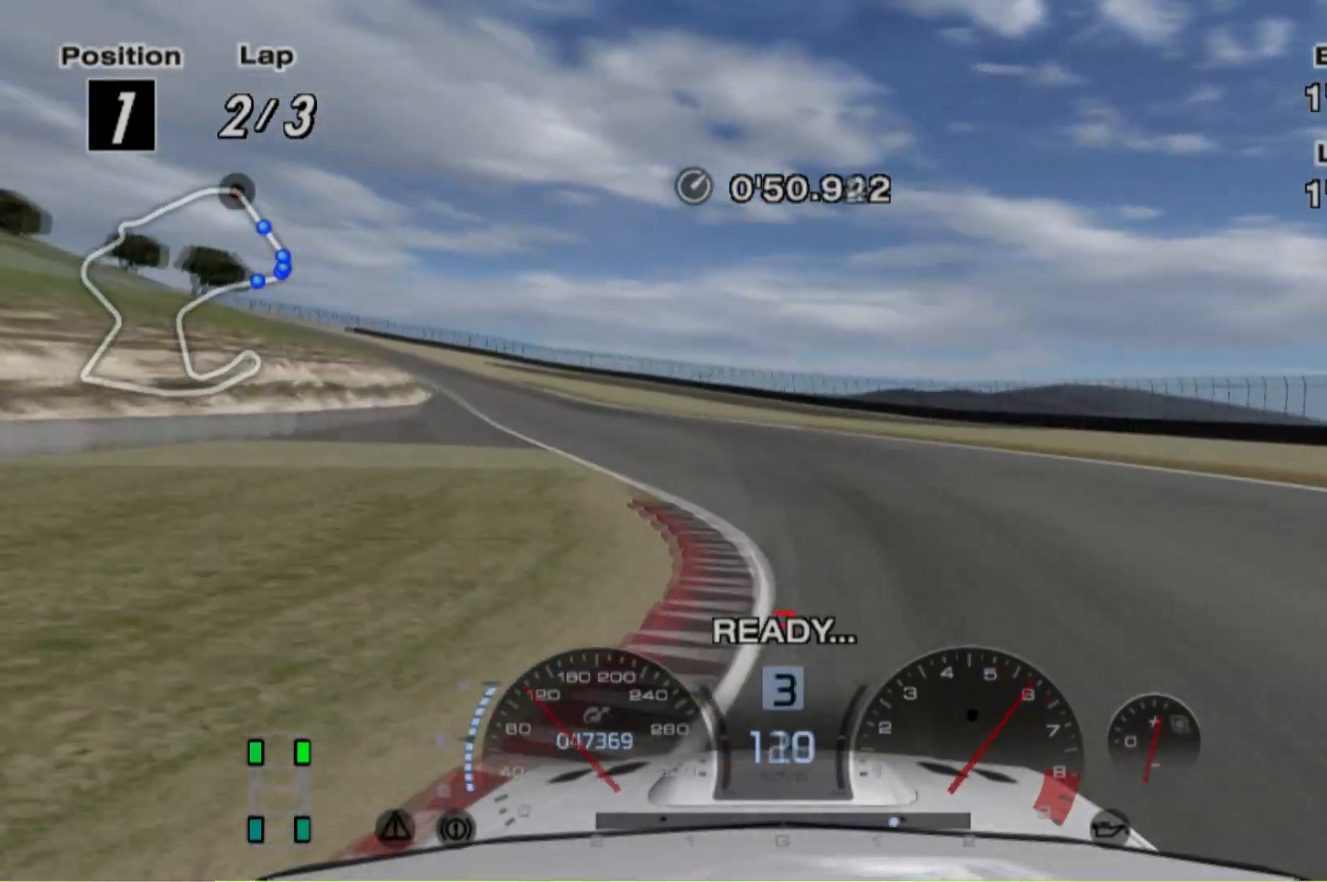
{"buttons": ["R2"], "left_stick": "left", "events": []}
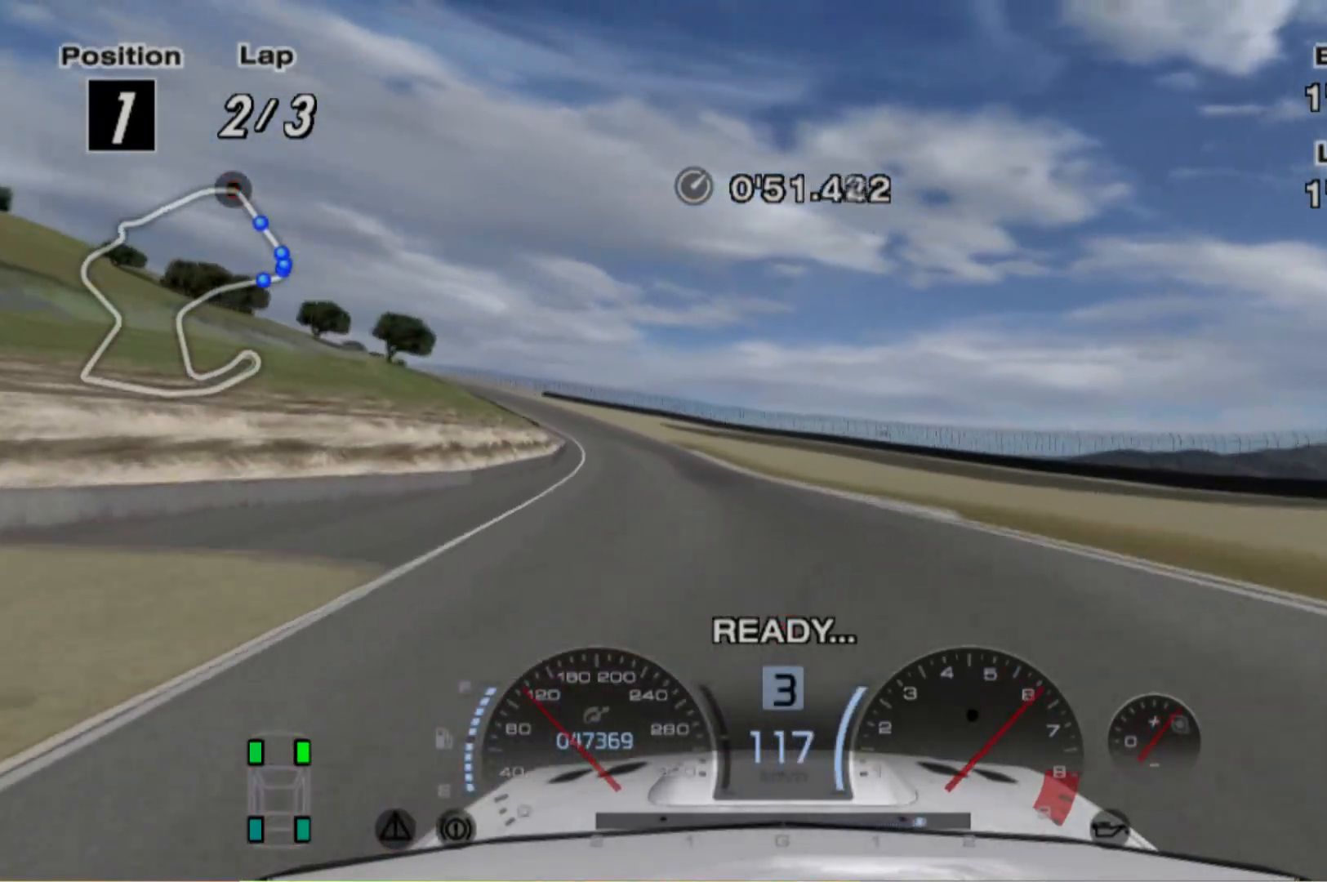
{"buttons": ["R2"], "left_stick": "left", "events": [[80, "R2", "up"], [320, "R2", "down"]]}
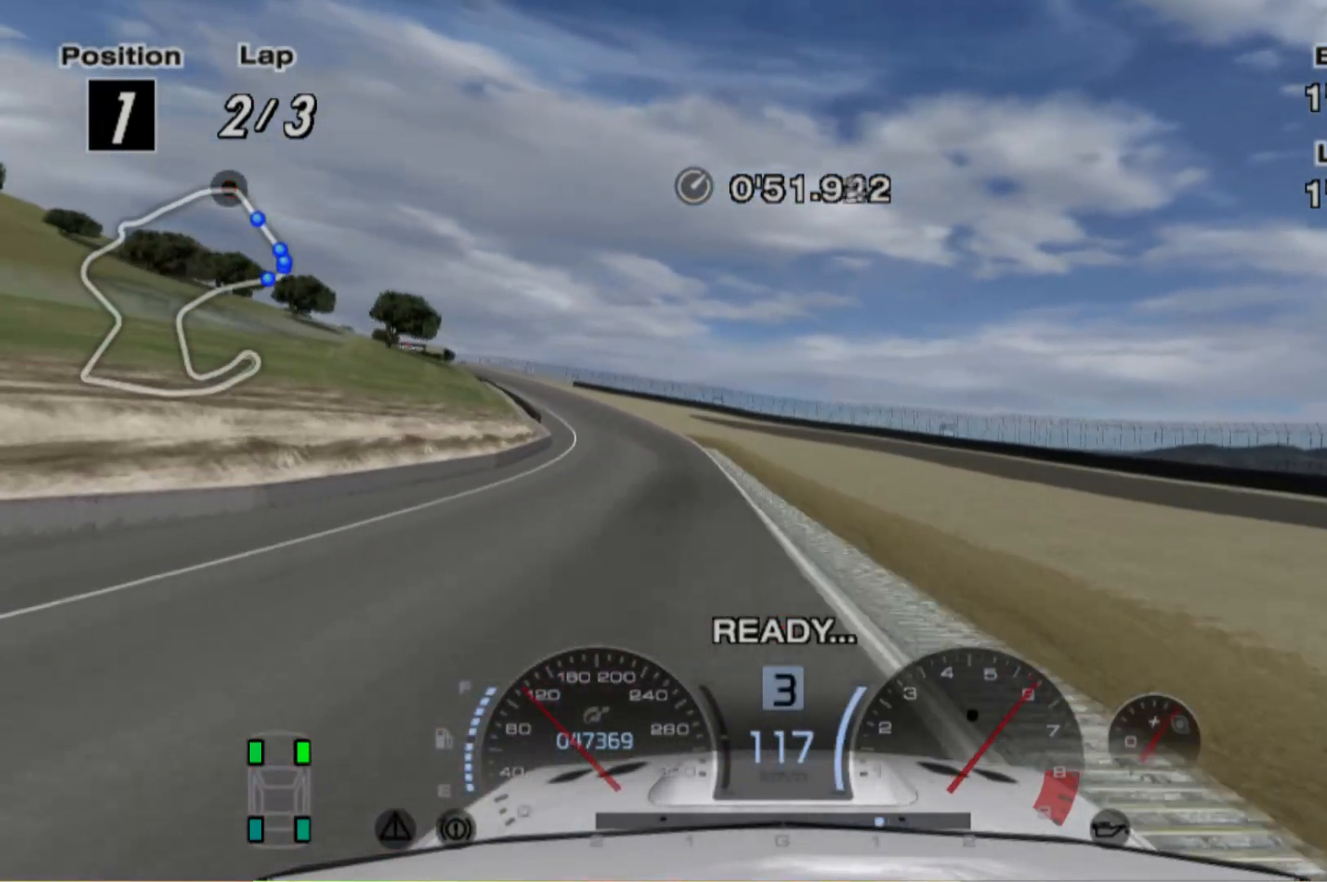
{"buttons": ["R2"], "left_stick": "center", "events": [[380, "left_stick", "center"]]}
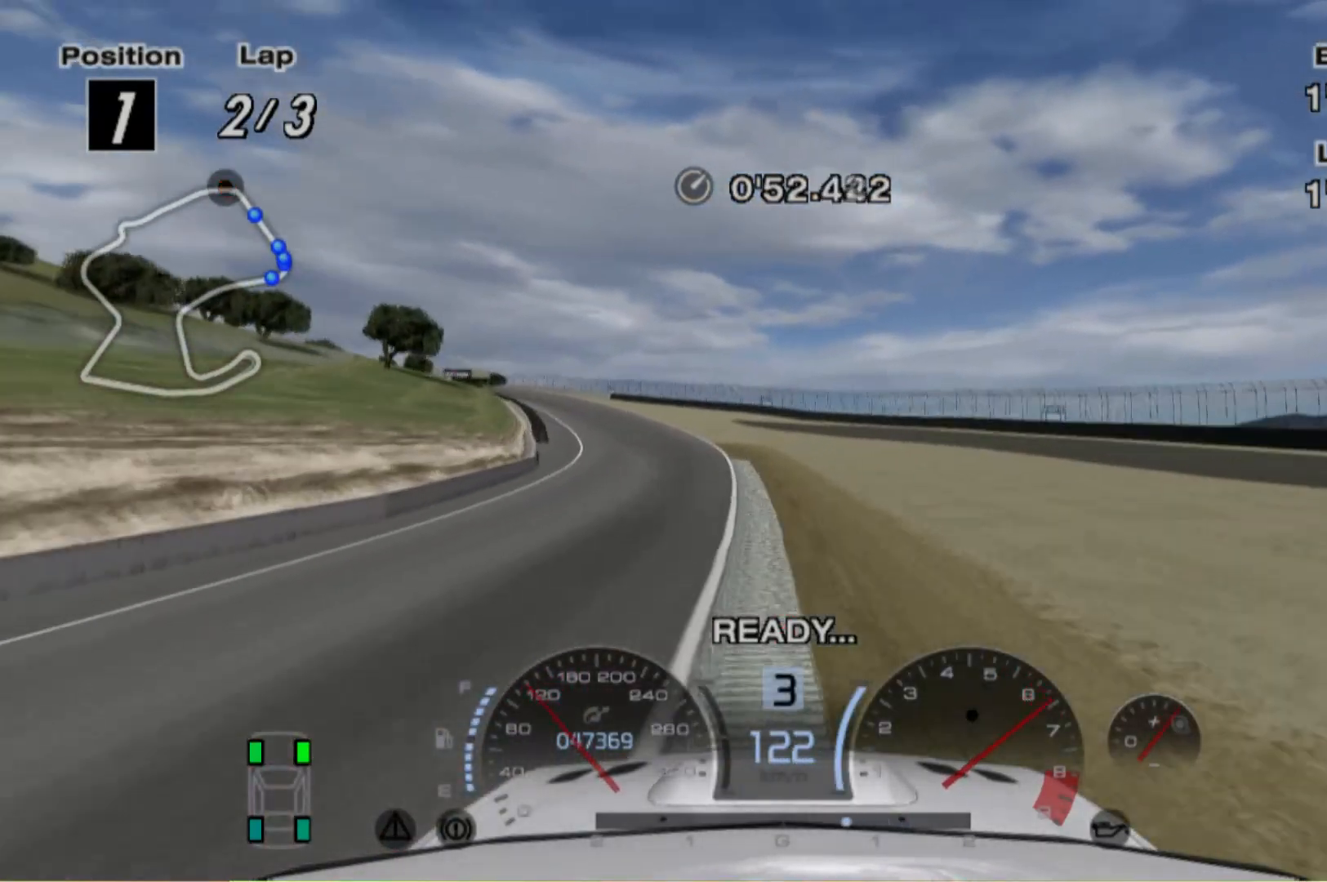
{"buttons": ["R2"], "left_stick": "center", "events": [[60, "left_stick", "left"], [420, "left_stick", "center"]]}
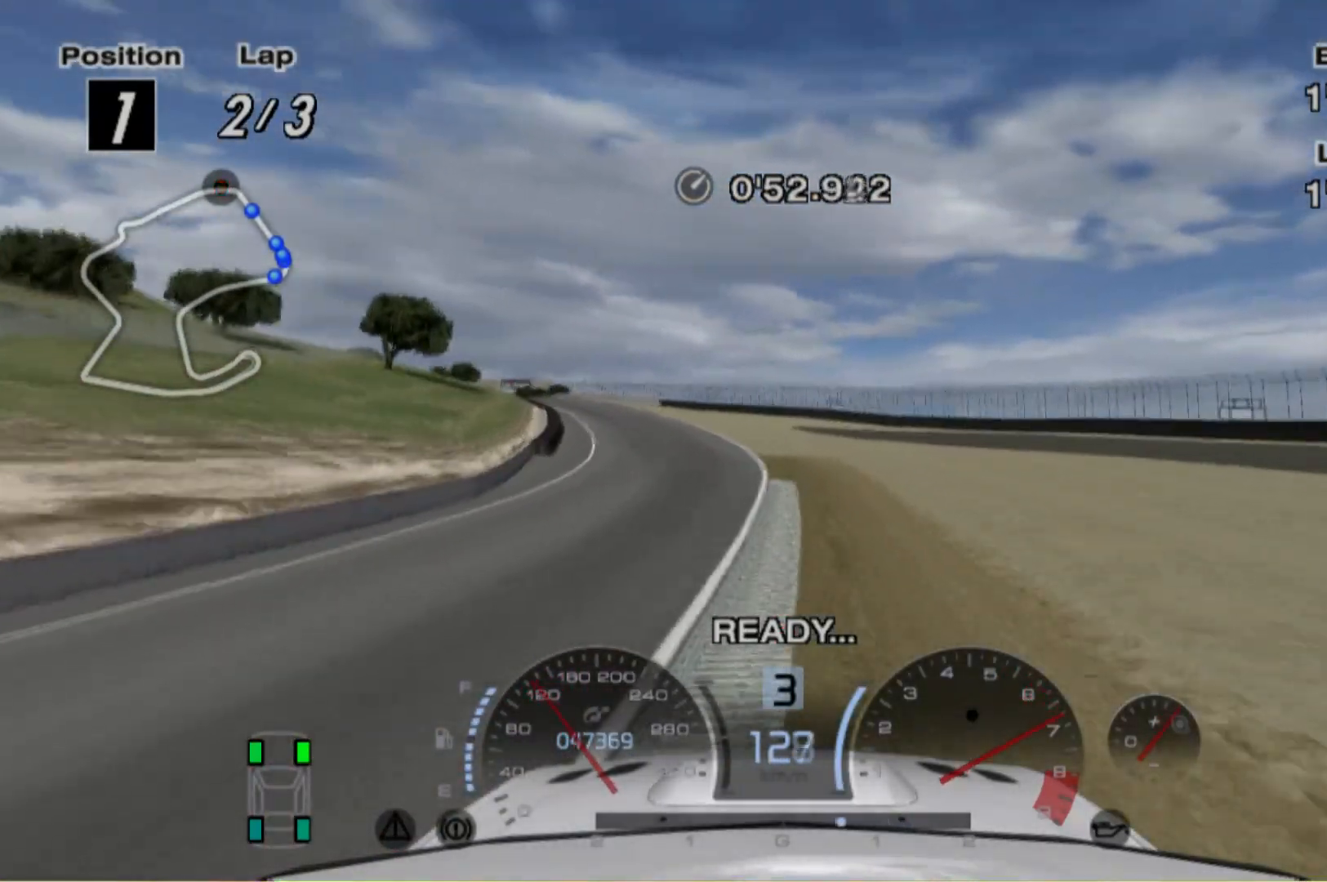
{"buttons": ["R2"], "left_stick": "left", "events": [[60, "left_stick", "left"], [380, "left_stick", "center"], [480, "left_stick", "left"]]}
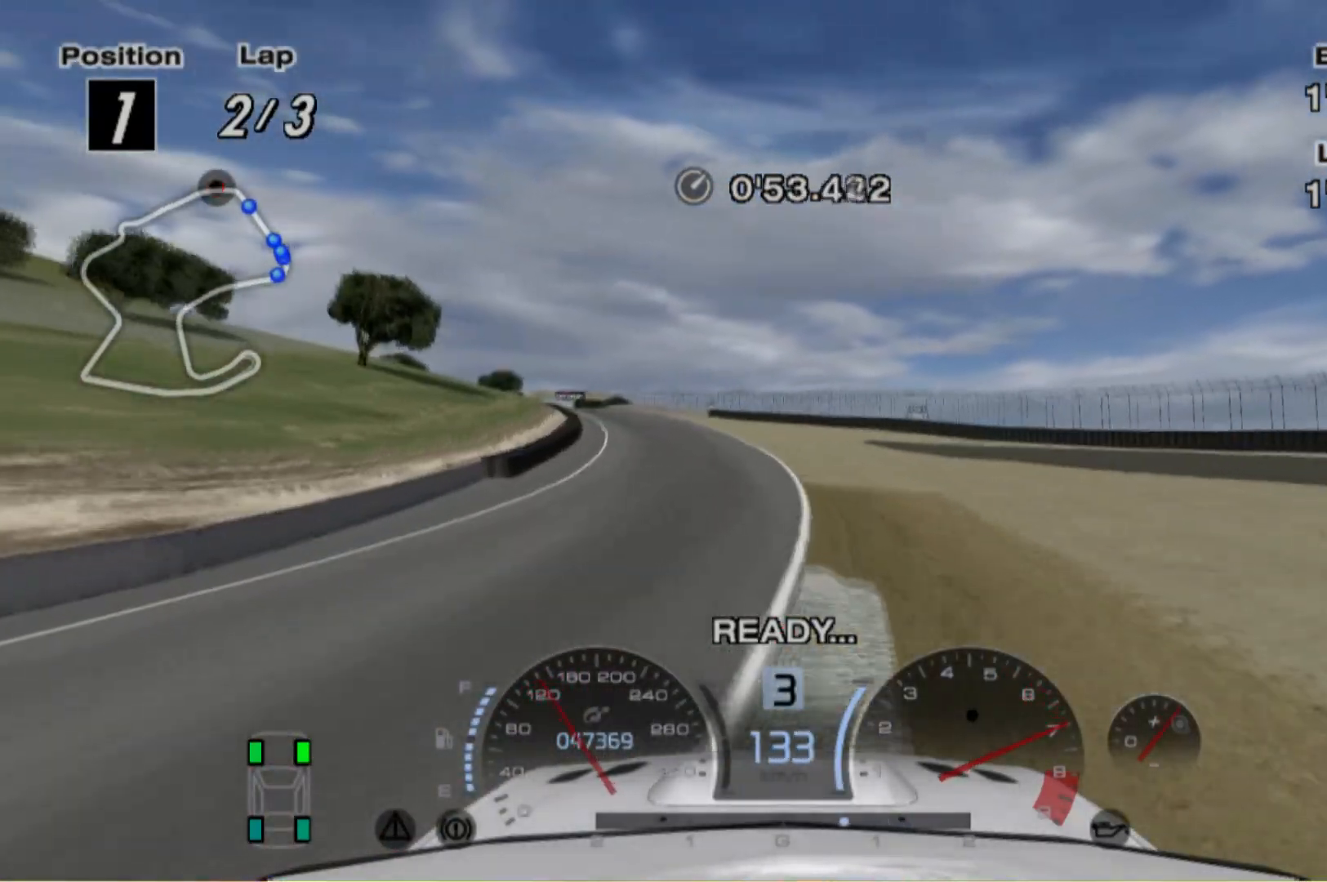
{"buttons": ["R2"], "left_stick": "left", "events": [[320, "left_stick", "center"], [500, "left_stick", "left"]]}
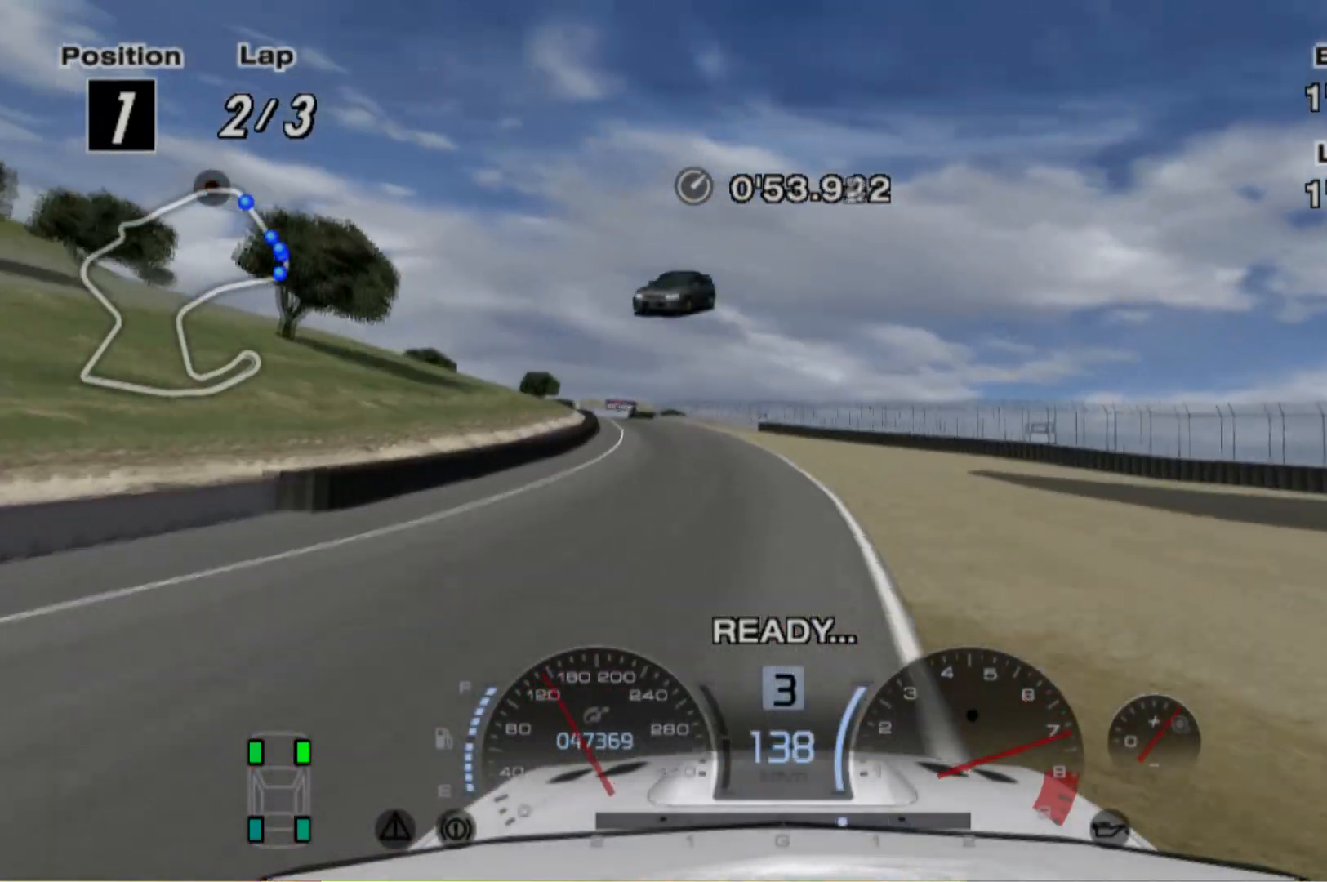
{"buttons": ["R2"], "left_stick": "center", "events": [[360, "left_stick", "center"]]}